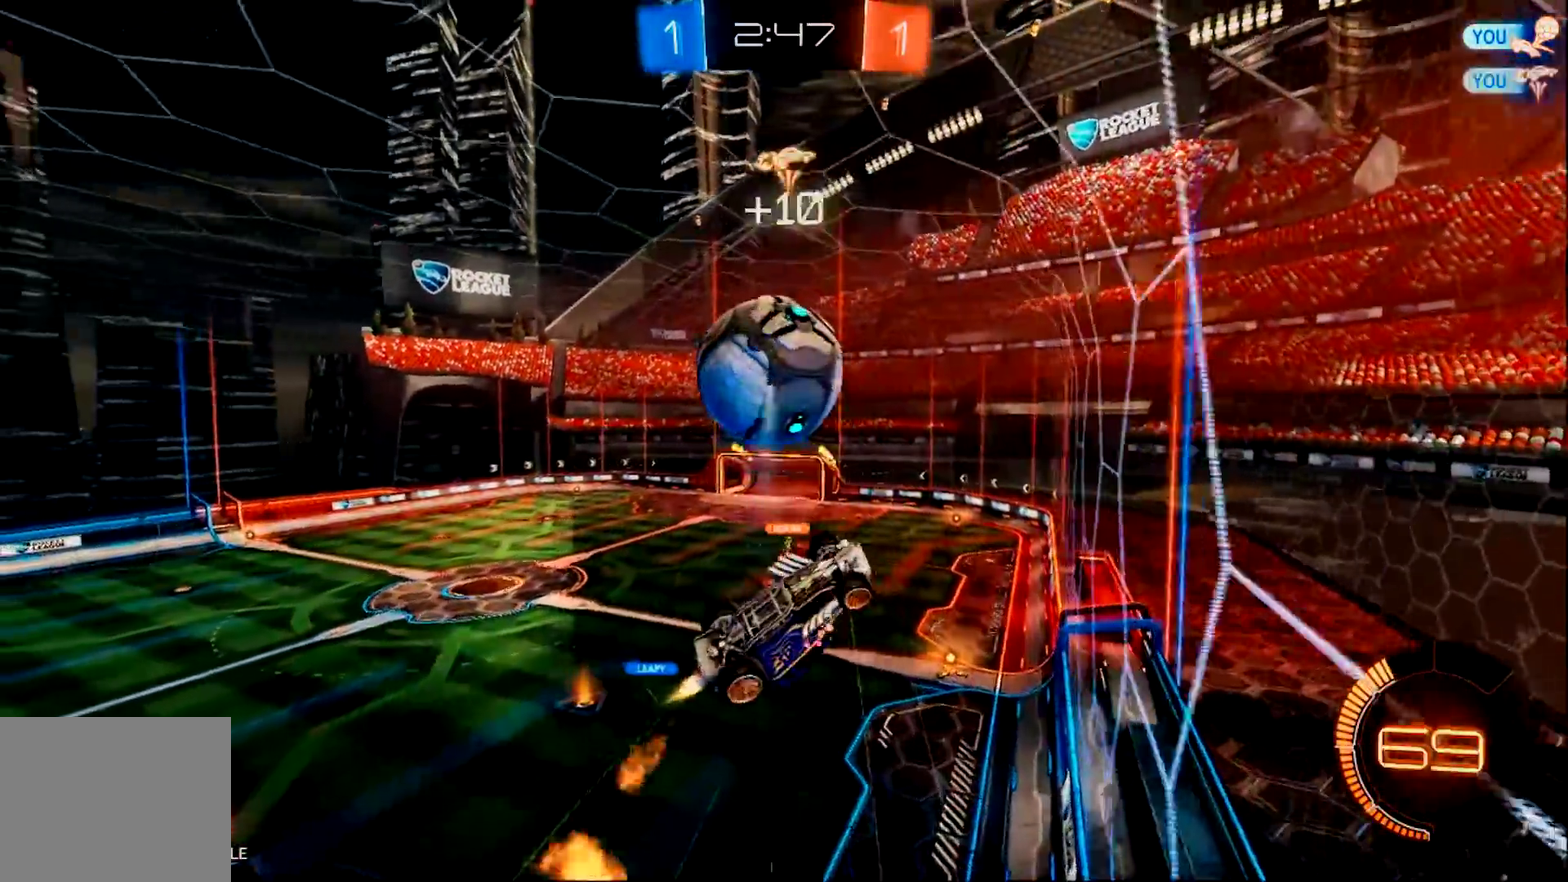
Gameplay with a controller (PlayStation layout); each line is a JSON object with the inputs held at the frame after it. "events" lists button and stick changes between this image and that frame as [ms after this image, input, new state], when the widget could be followed in between. Not read: L3 R3 SELECT START.
{"buttons": ["R2"], "left_stick": "right", "right_stick": "center", "events": [[217, "left_stick", "center"], [251, "CROSS", "up"], [334, "R2", "up"], [351, "CIRCLE", "up"], [468, "left_stick", "right"], [501, "R2", "down"]]}
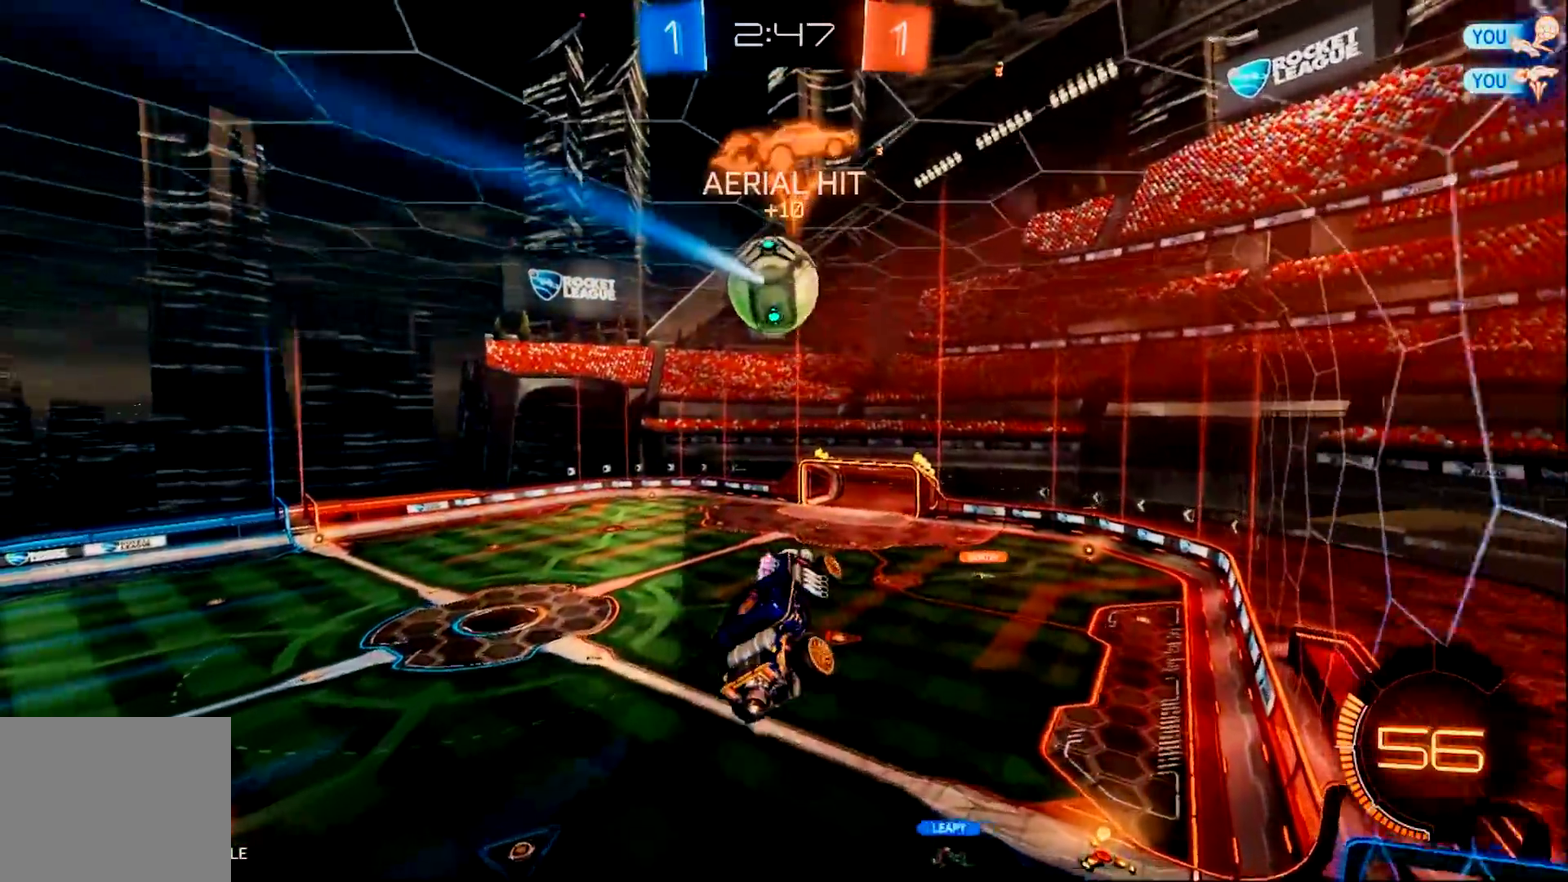
{"buttons": ["R2"], "left_stick": "center", "right_stick": "center", "events": [[167, "left_stick", "center"]]}
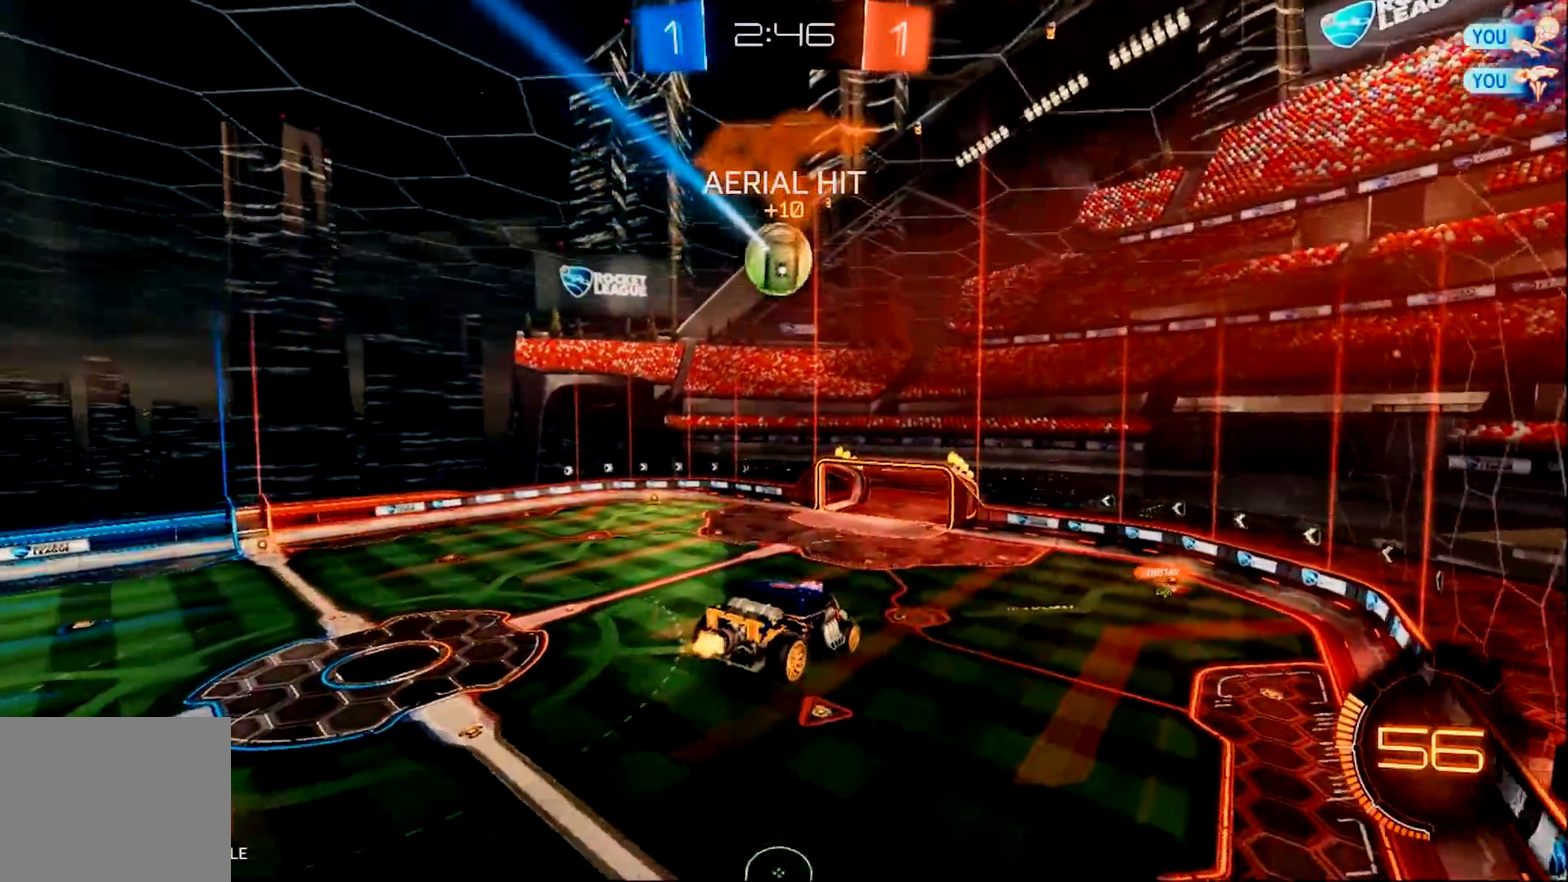
{"buttons": ["R2"], "left_stick": "center", "right_stick": "center", "events": [[301, "left_stick", "down-left"], [434, "left_stick", "center"]]}
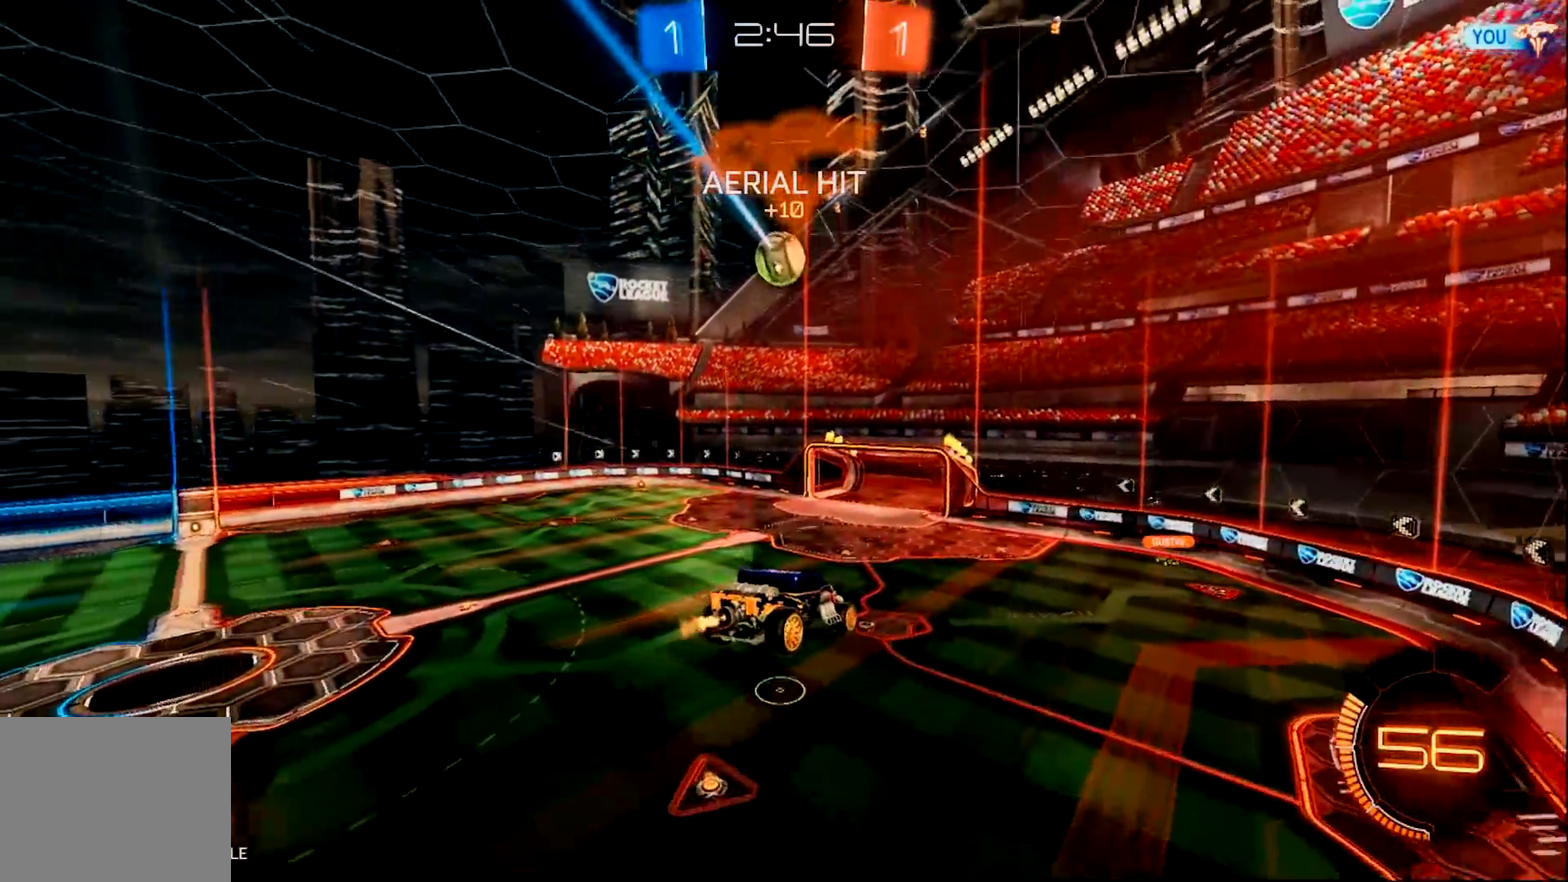
{"buttons": ["R2"], "left_stick": "center", "right_stick": "center", "events": []}
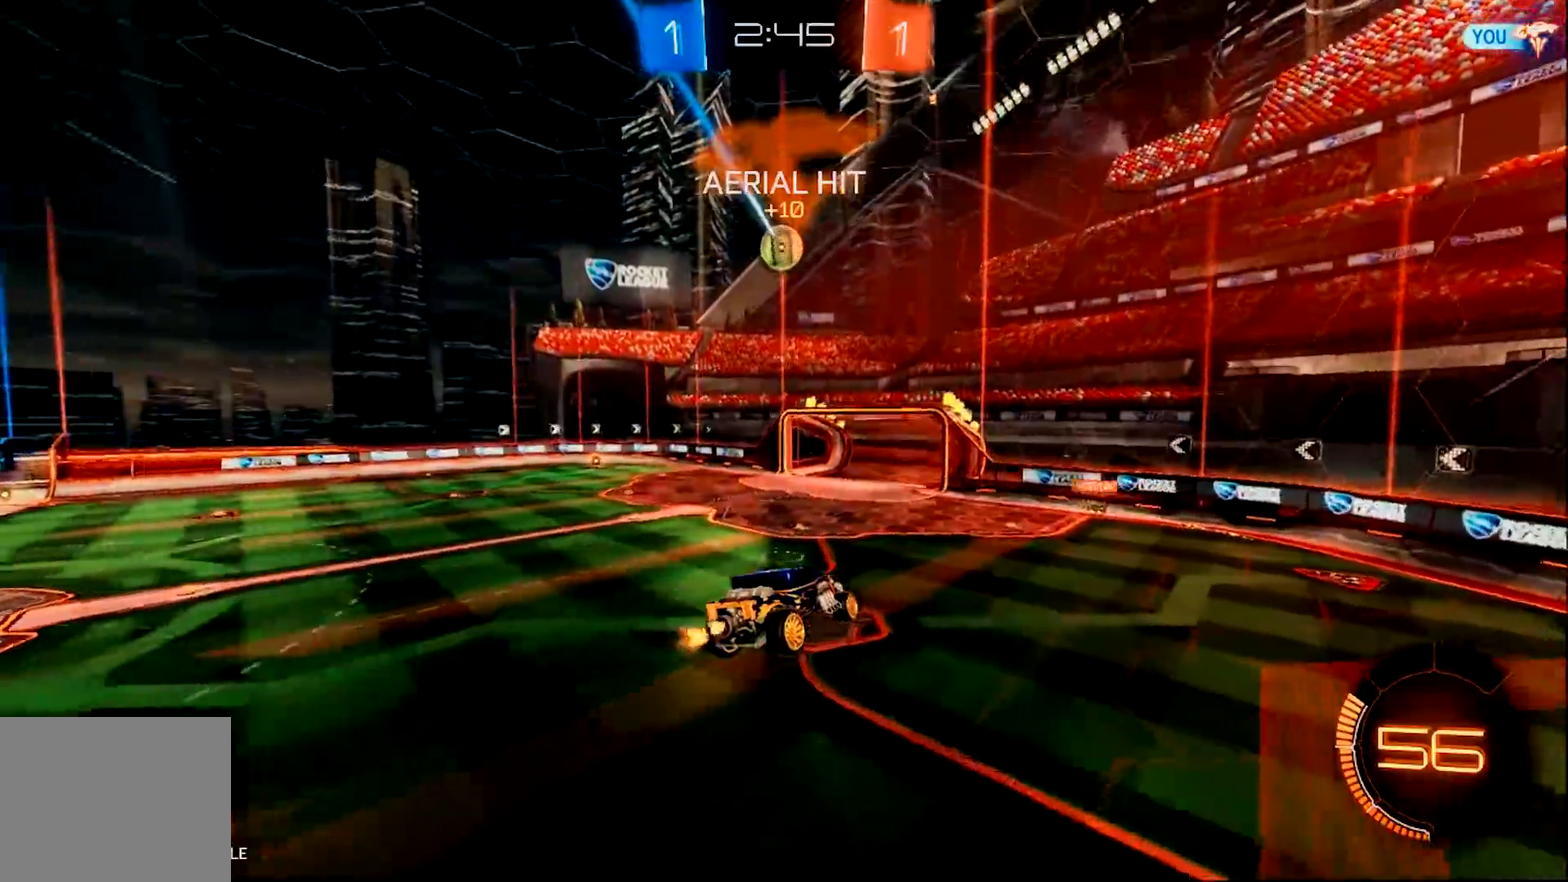
{"buttons": ["R2"], "left_stick": "left", "right_stick": "center", "events": [[50, "left_stick", "left"], [217, "left_stick", "center"], [384, "left_stick", "left"]]}
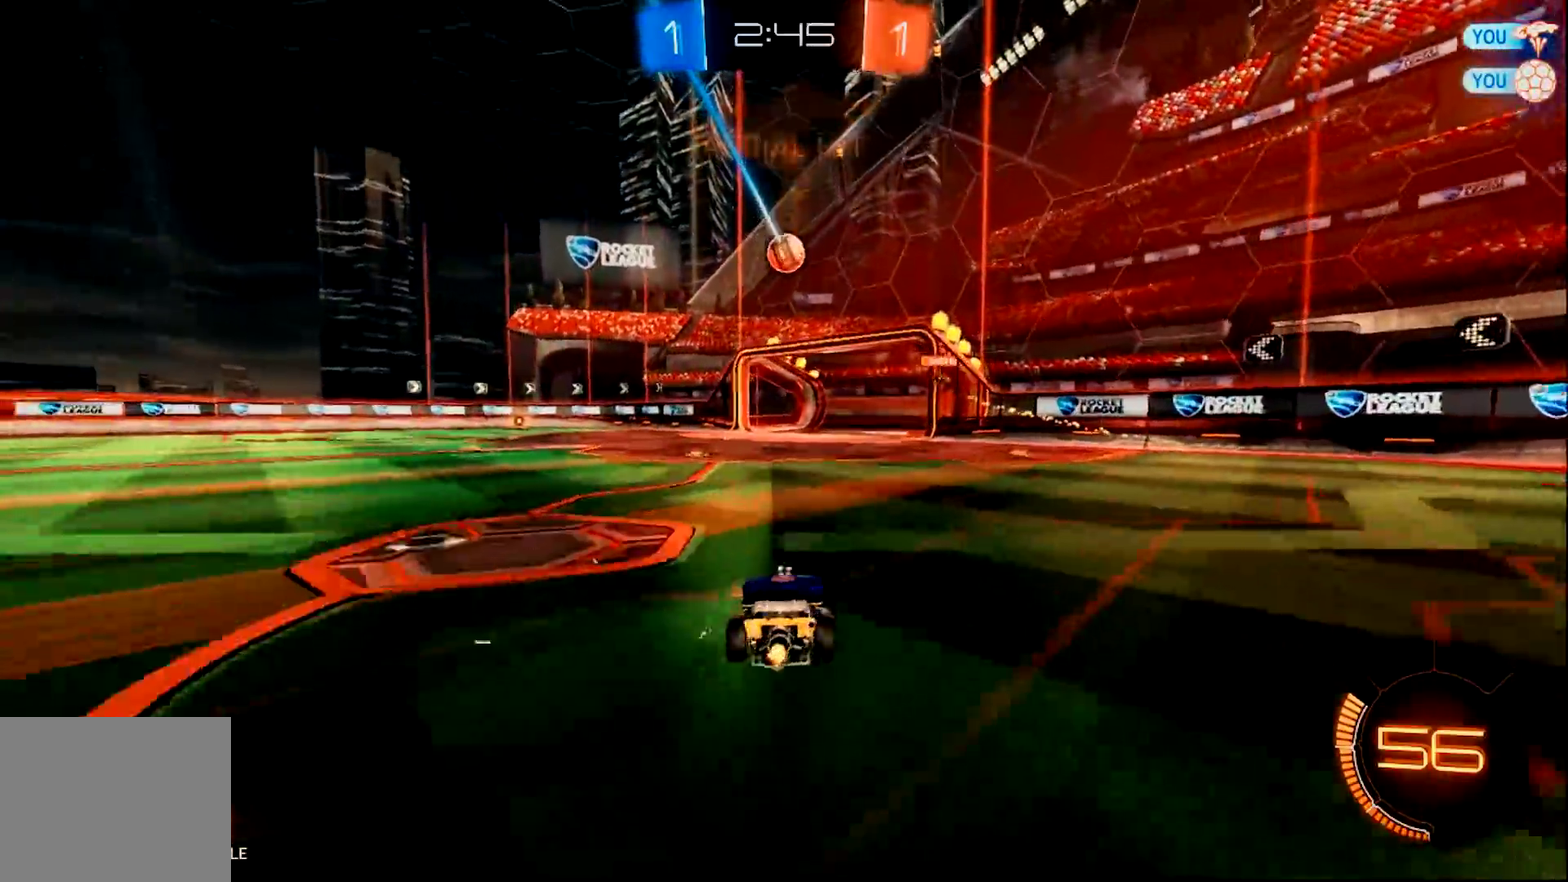
{"buttons": ["R2"], "left_stick": "center", "right_stick": "center", "events": [[50, "left_stick", "center"], [117, "left_stick", "left"], [284, "left_stick", "center"]]}
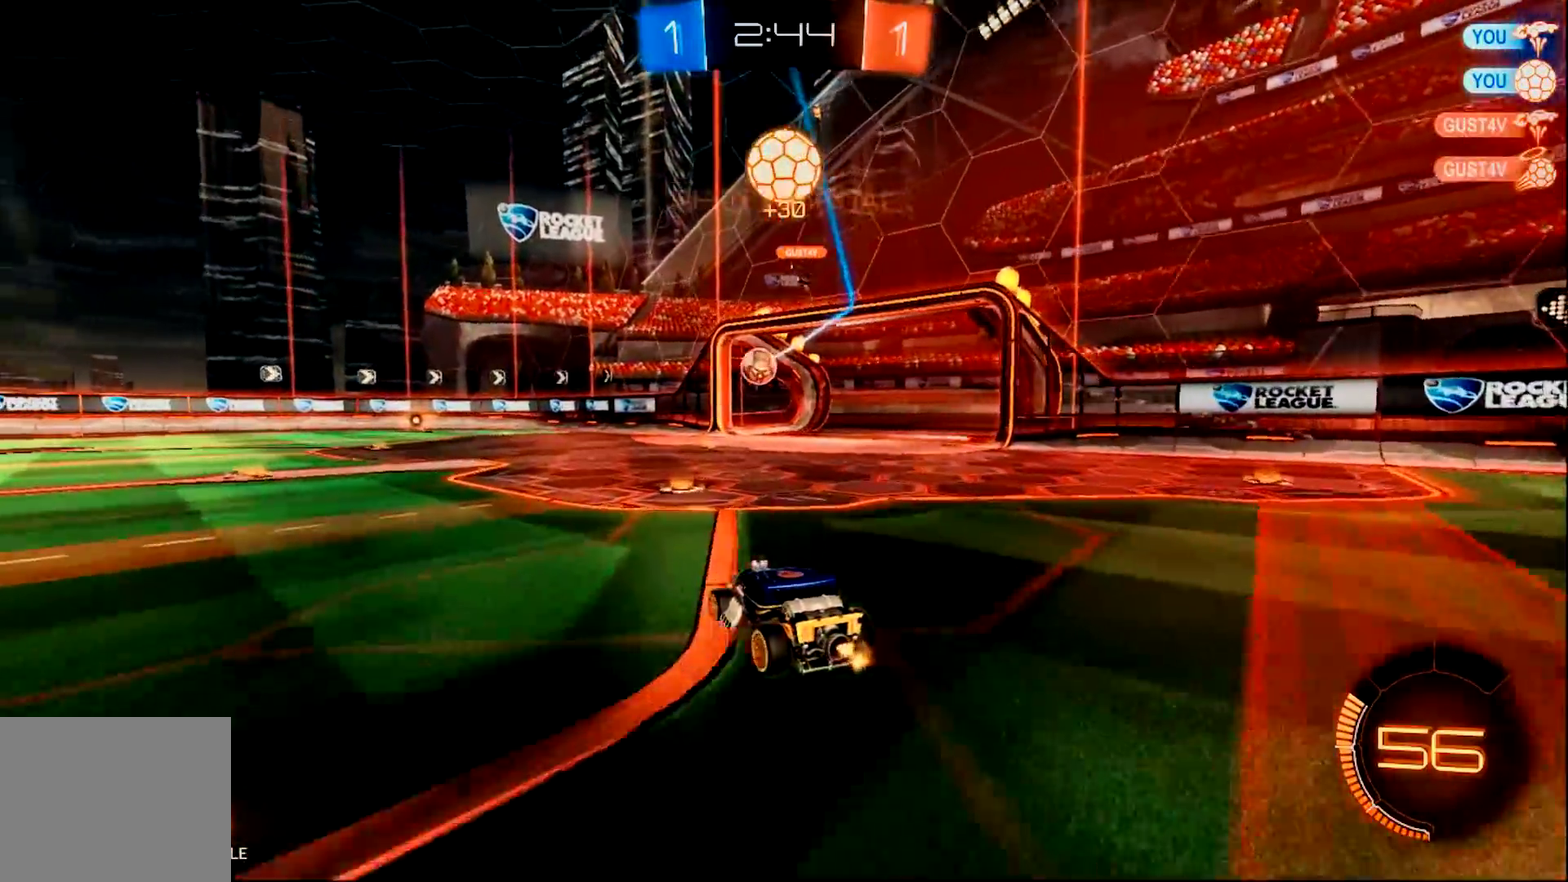
{"buttons": ["CIRCLE", "R2"], "left_stick": "left", "right_stick": "center", "events": [[367, "left_stick", "left"], [451, "CIRCLE", "down"]]}
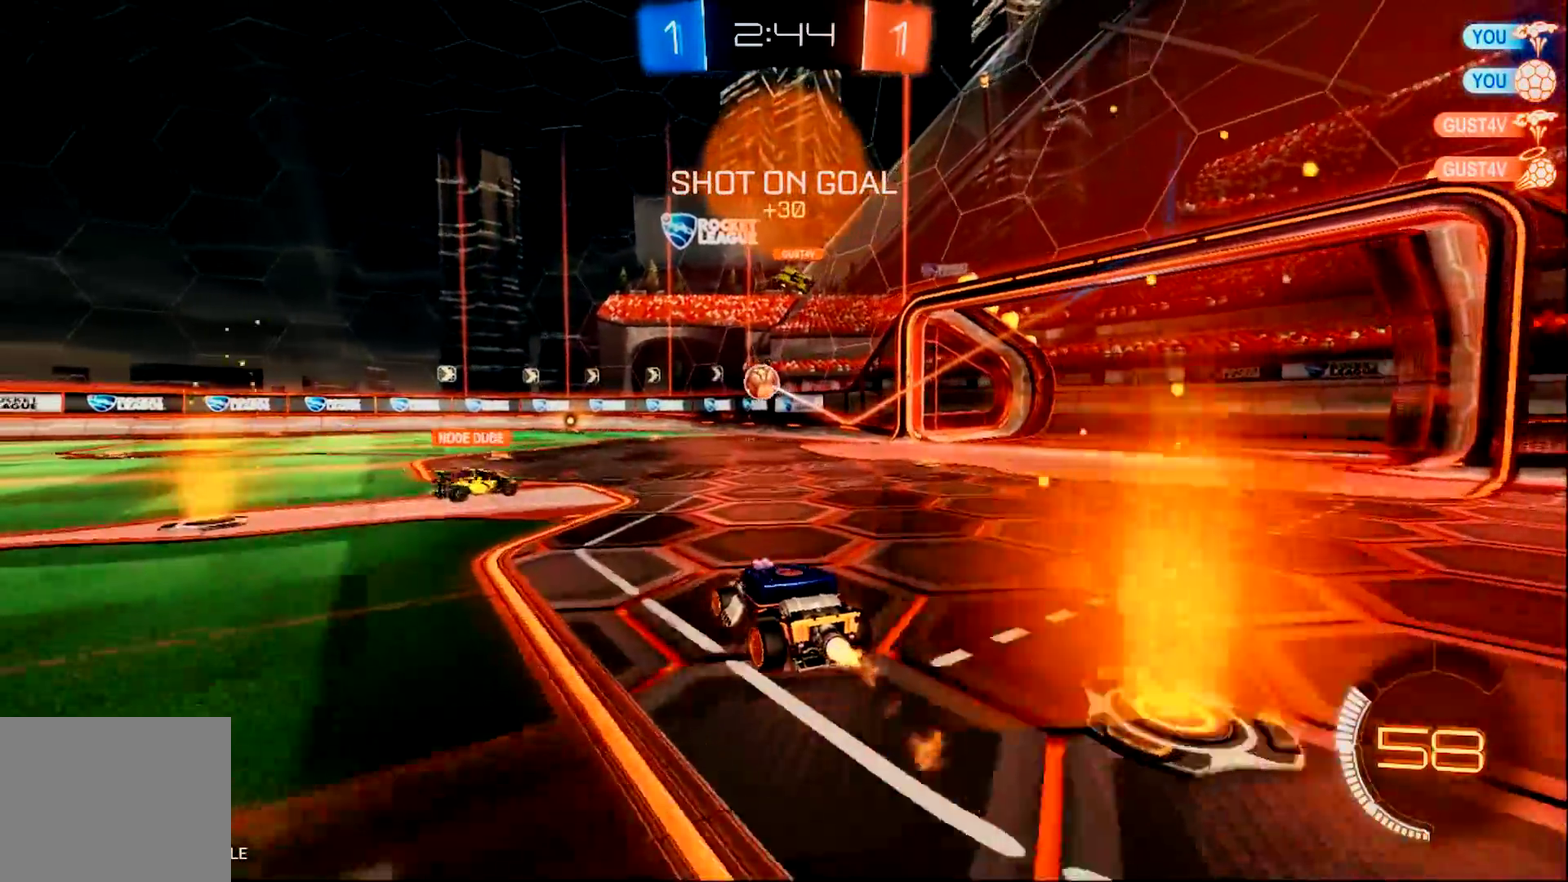
{"buttons": ["CROSS", "CIRCLE", "R2"], "left_stick": "up-left", "right_stick": "center"}
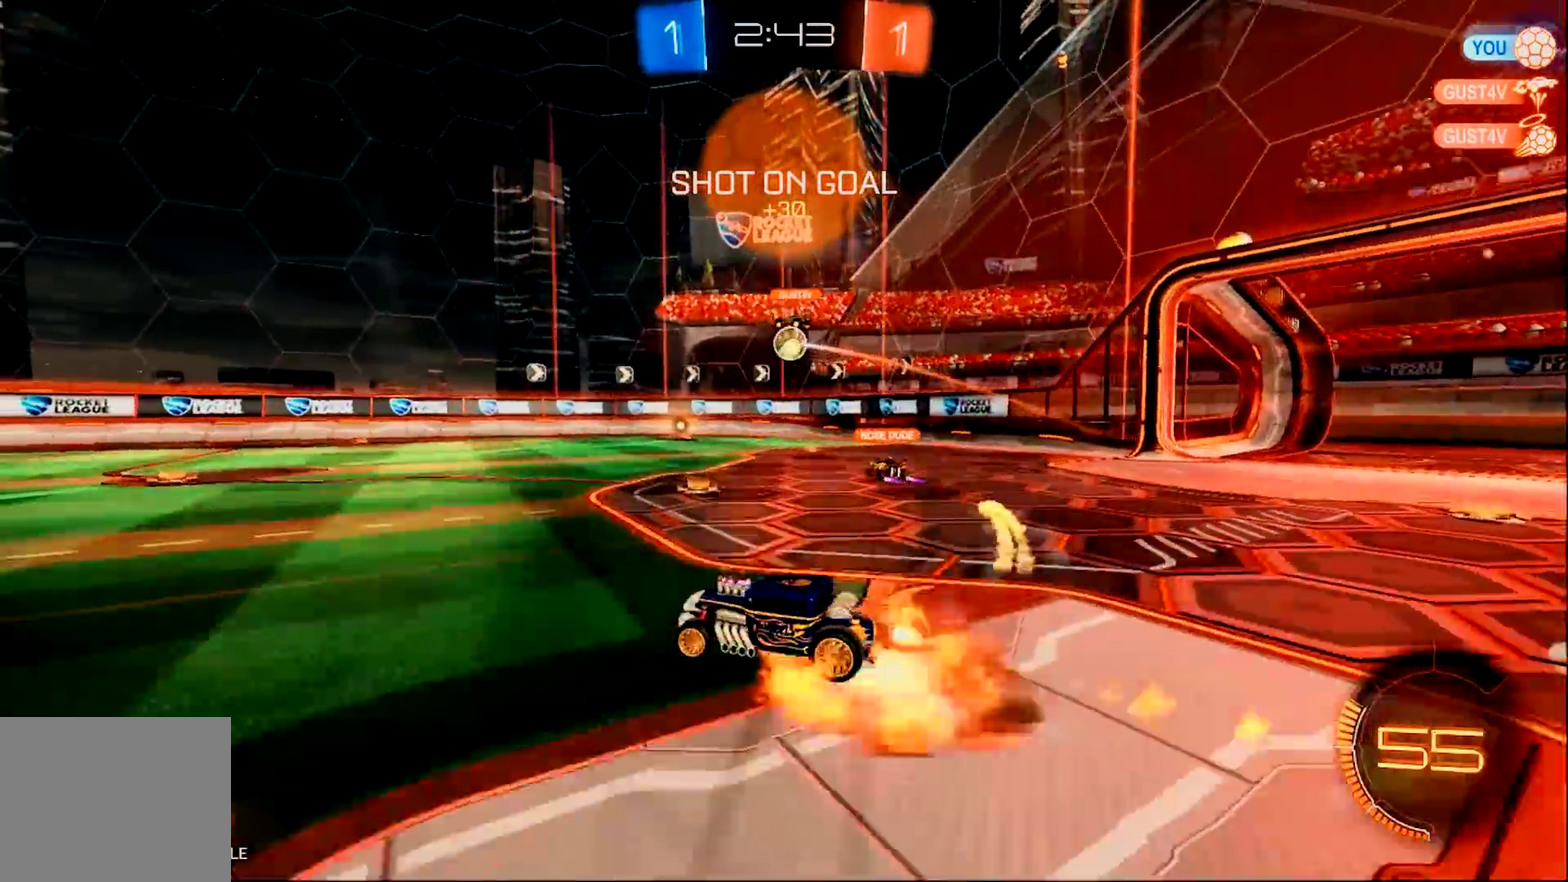
{"buttons": ["R2"], "left_stick": "center", "right_stick": "center"}
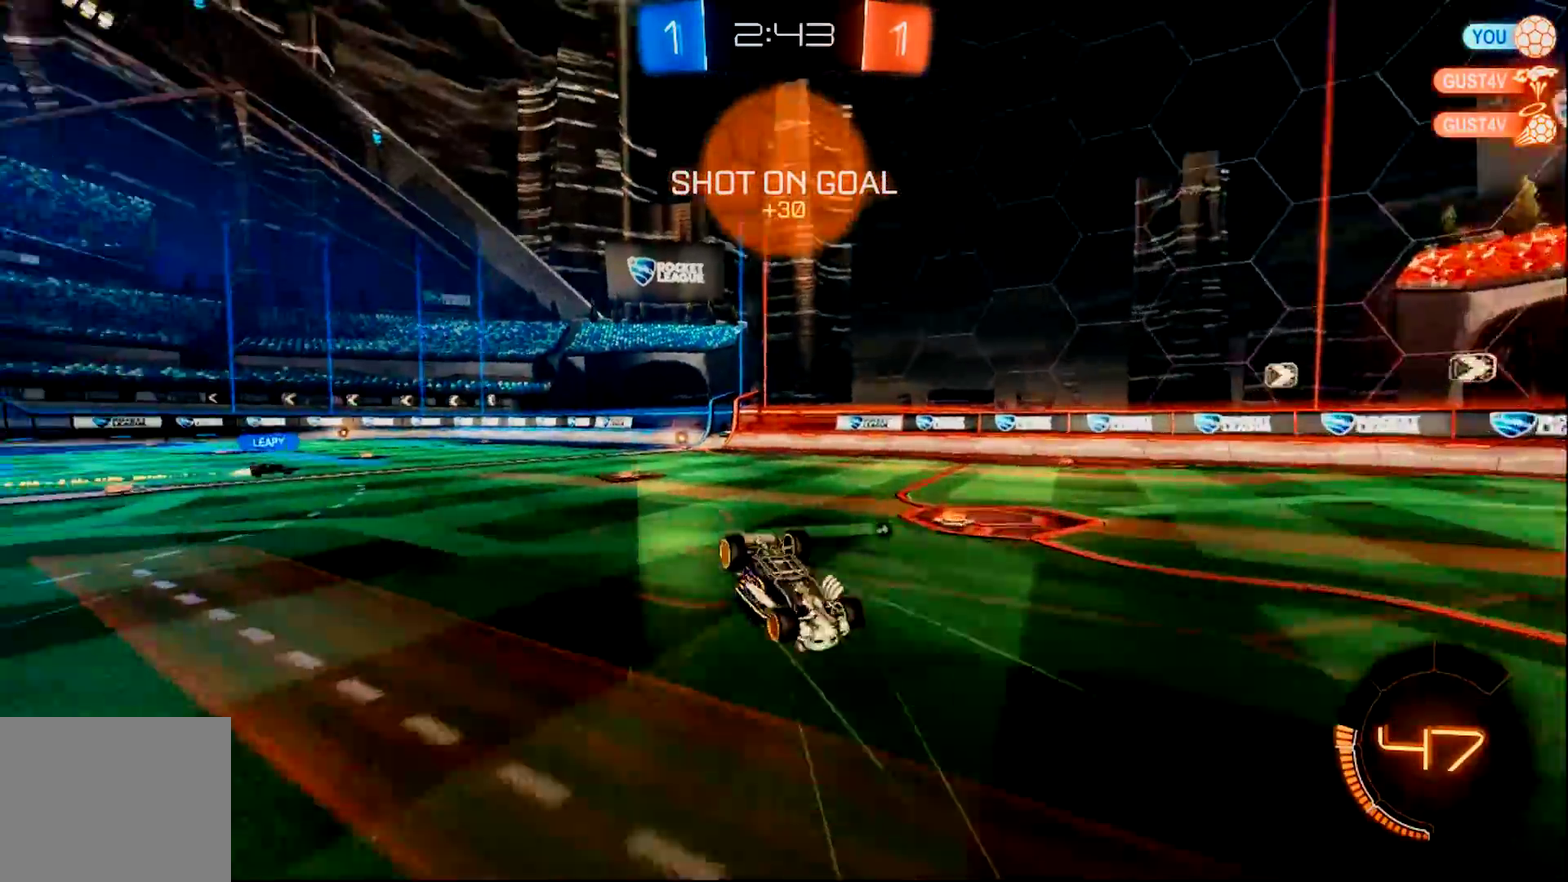
{"buttons": ["R2"], "left_stick": "left", "right_stick": "center", "events": [[434, "left_stick", "left"]]}
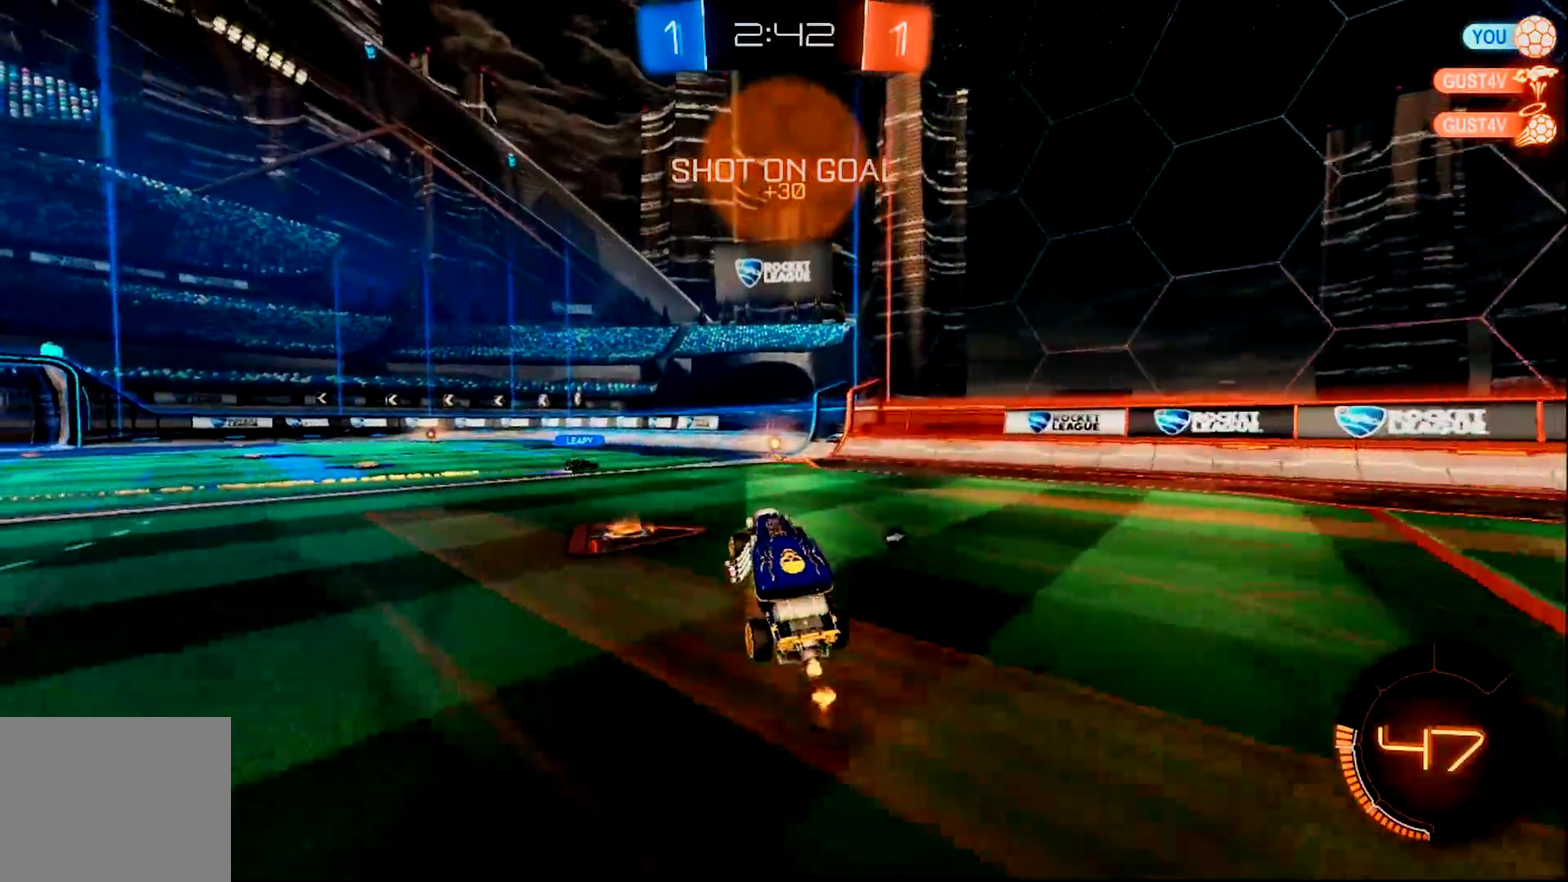
{"buttons": ["R2"], "left_stick": "center", "right_stick": "center", "events": [[50, "left_stick", "center"]]}
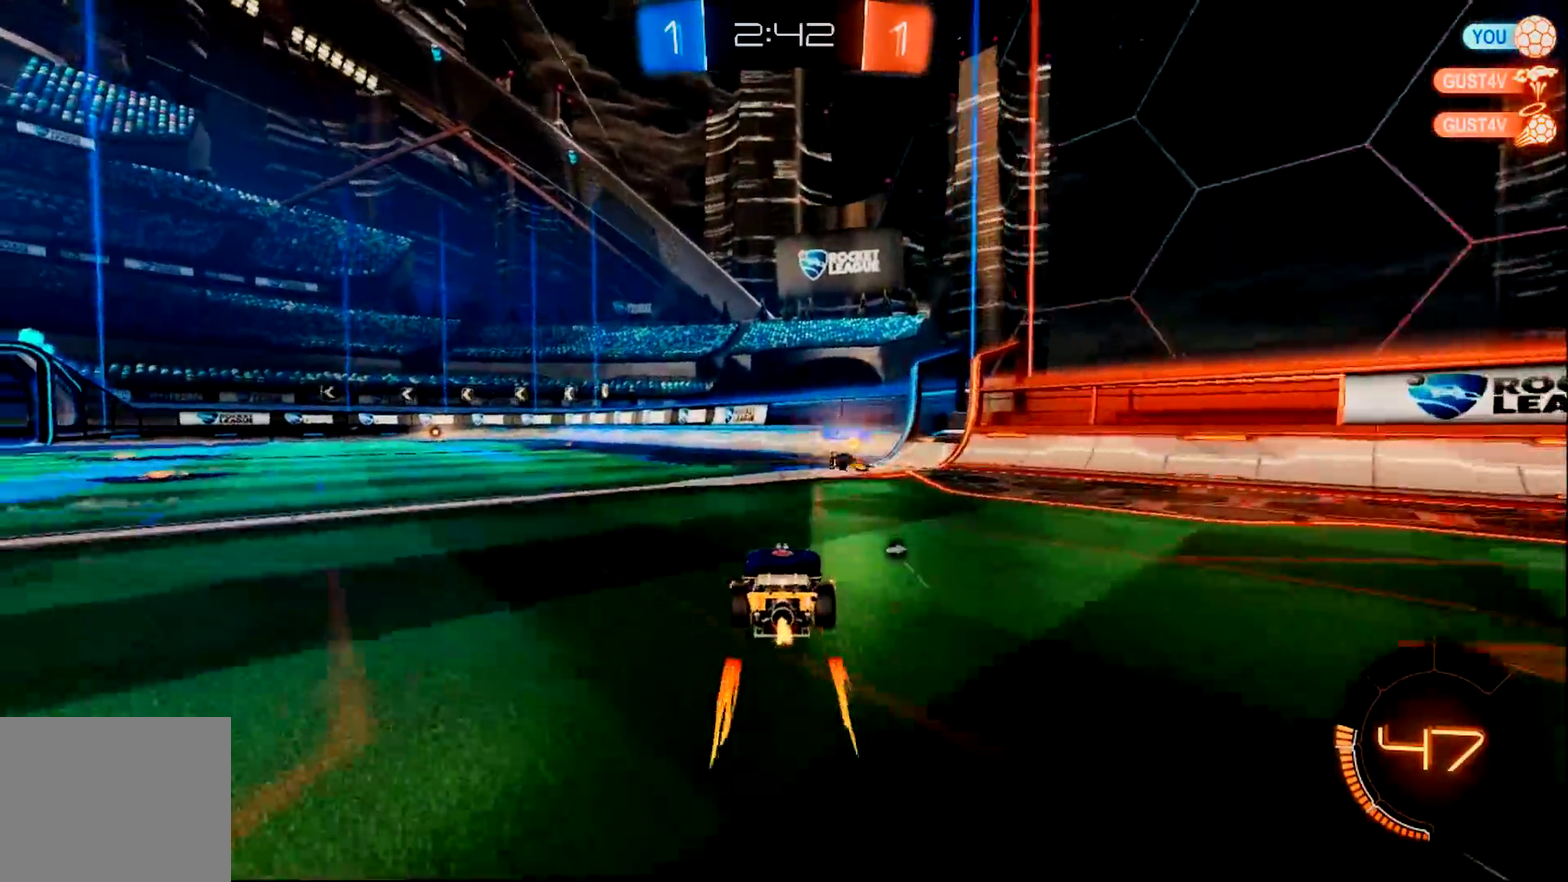
{"buttons": ["CIRCLE", "R2"], "left_stick": "center", "right_stick": "center", "events": [[150, "left_stick", "left"], [217, "TRIANGLE", "down"], [317, "TRIANGLE", "up"], [417, "CIRCLE", "down"], [417, "left_stick", "center"]]}
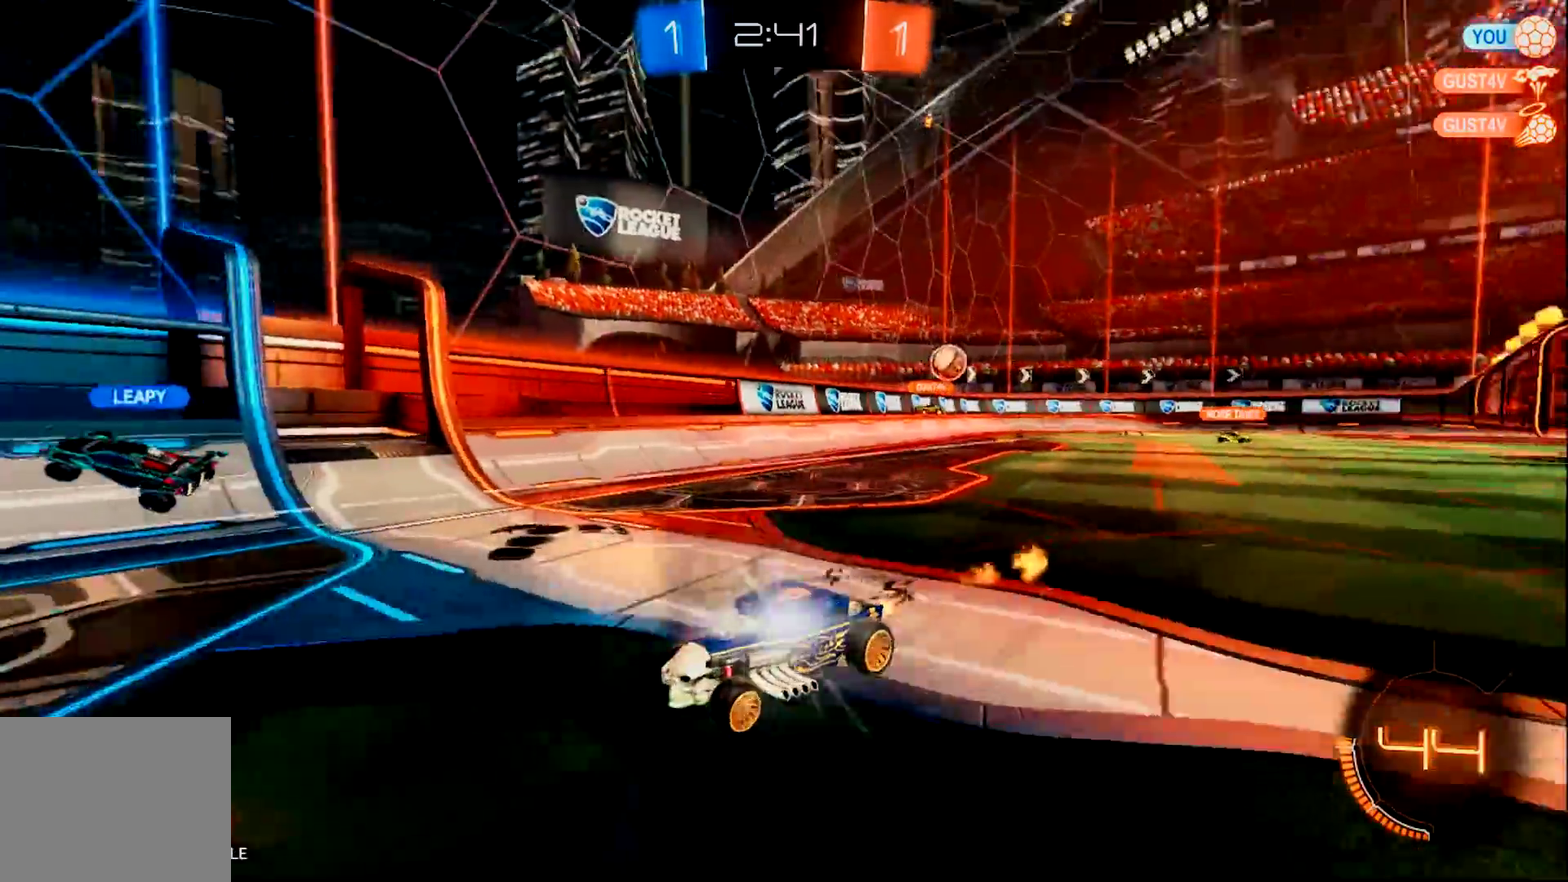
{"buttons": ["R2"], "left_stick": "center", "right_stick": "center", "events": [[84, "CIRCLE", "up"], [151, "left_stick", "left"], [251, "left_stick", "center"]]}
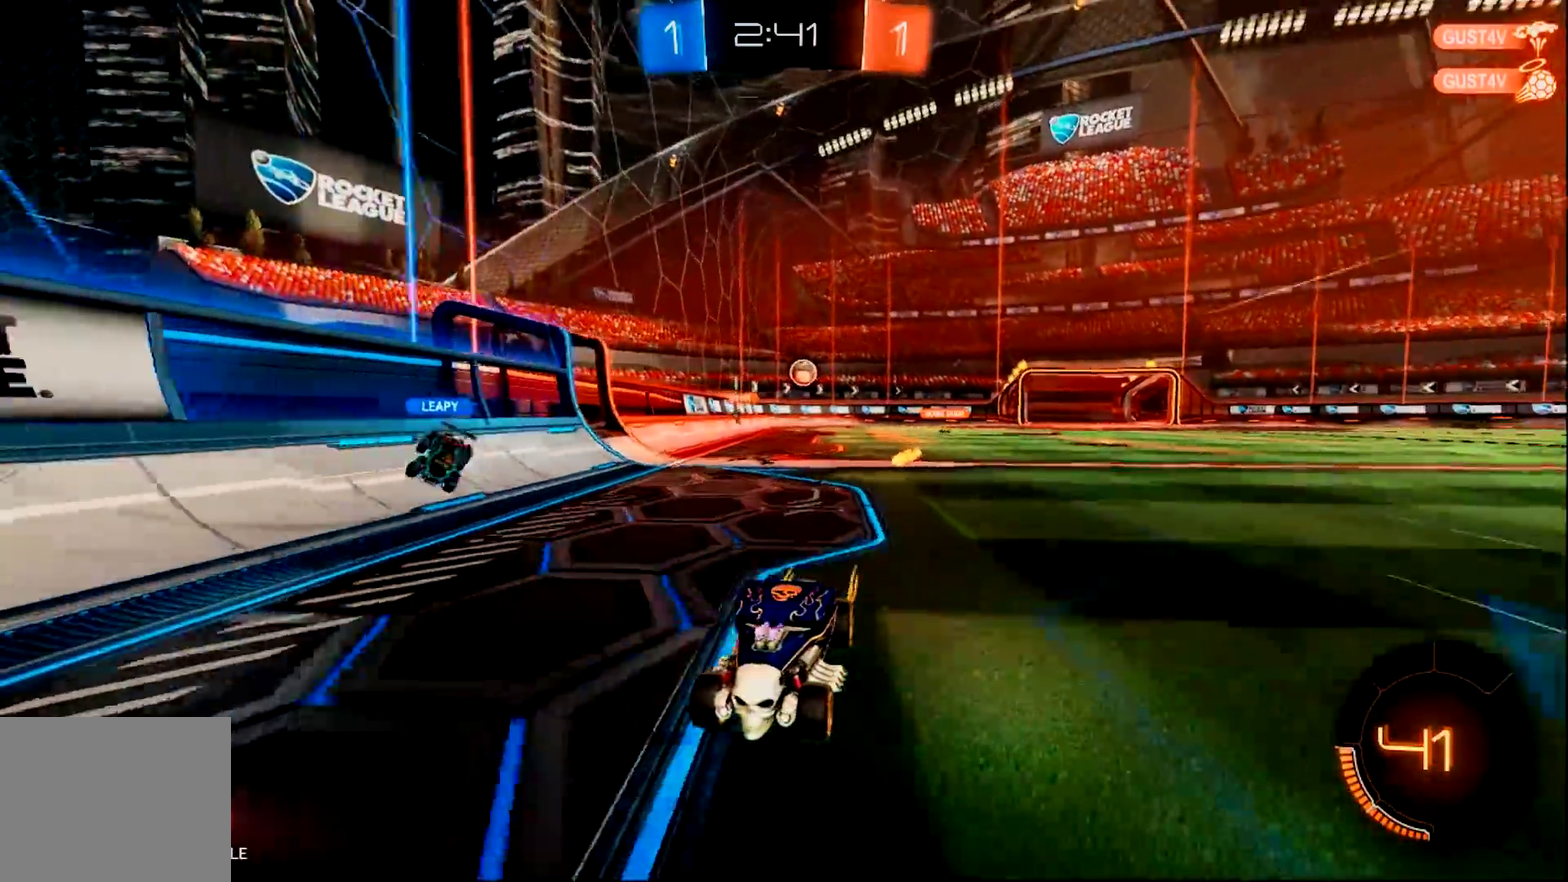
{"buttons": ["R2"], "left_stick": "center", "right_stick": "center", "events": [[117, "left_stick", "left"], [183, "left_stick", "center"], [217, "CIRCLE", "down"], [300, "CIRCLE", "up"]]}
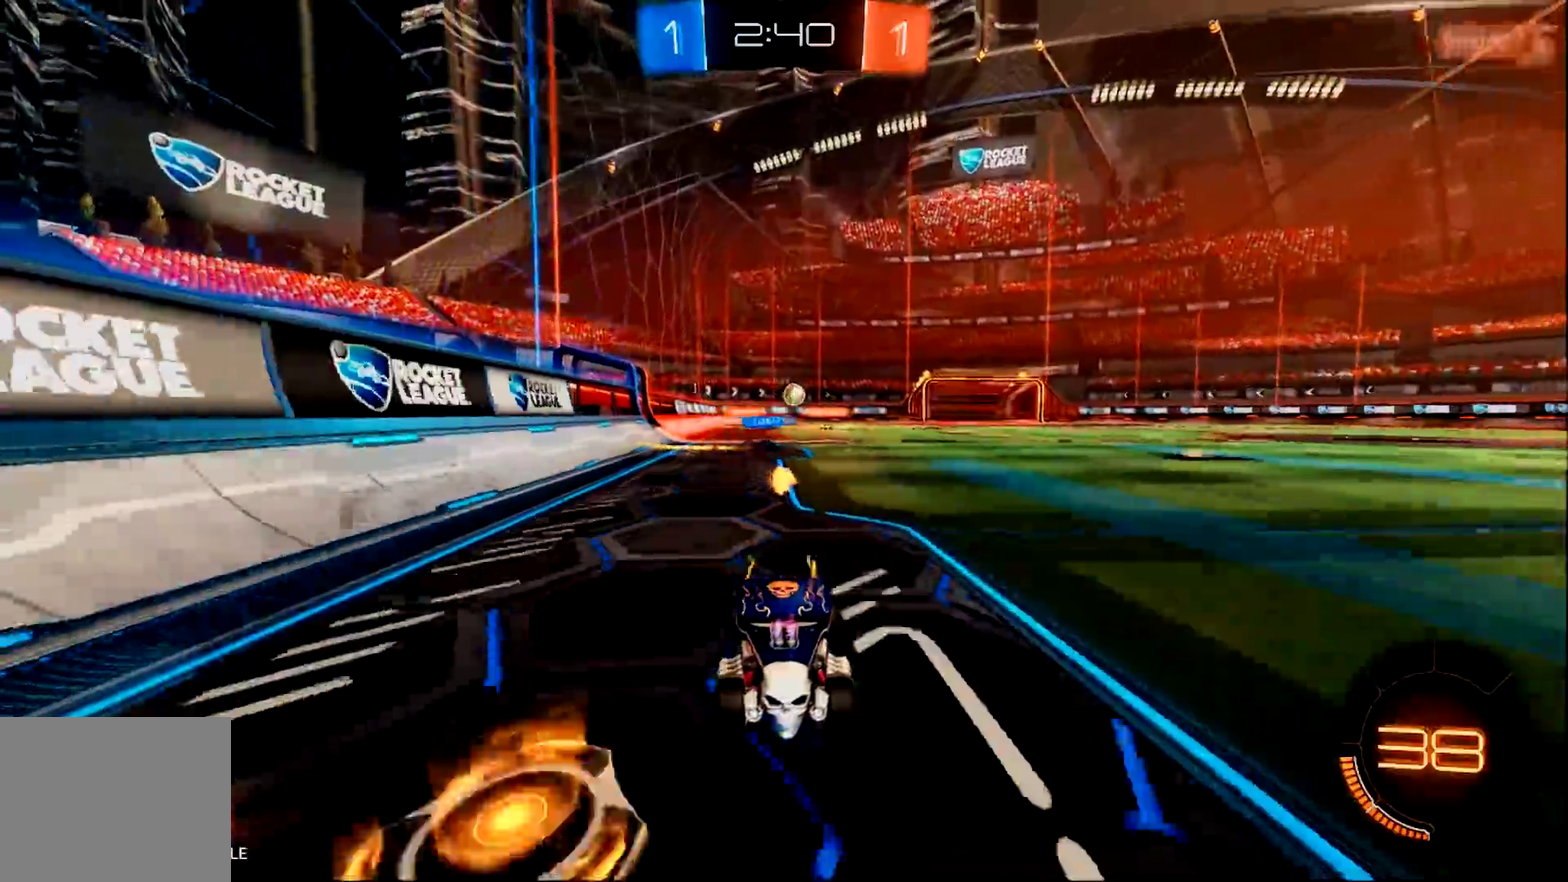
{"buttons": ["R2"], "left_stick": "left", "right_stick": "center", "events": [[184, "left_stick", "left"], [317, "left_stick", "center"], [468, "left_stick", "left"]]}
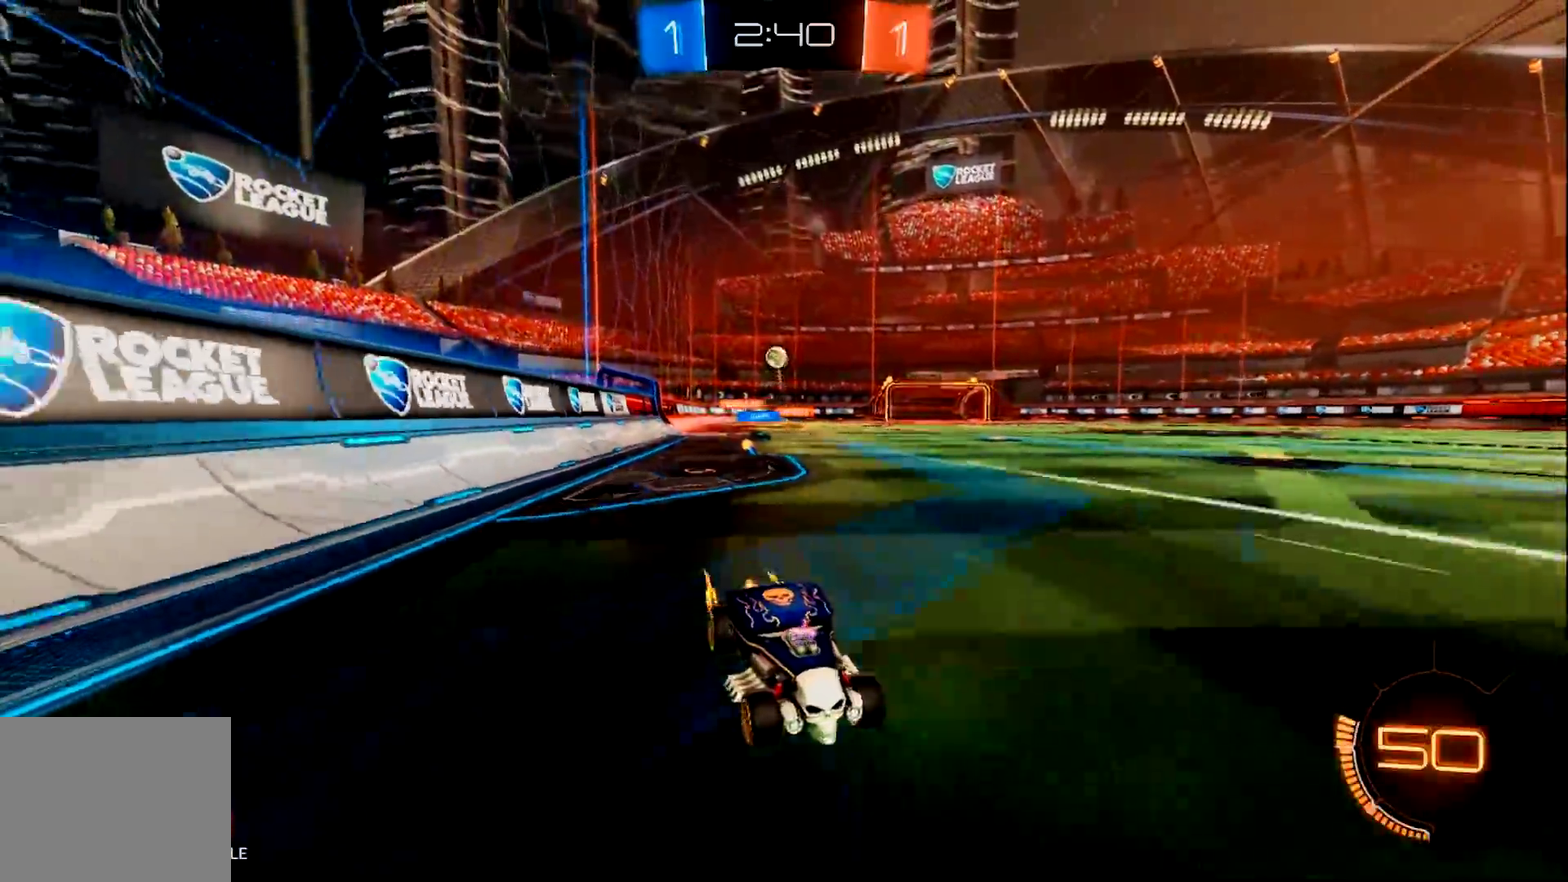
{"buttons": ["R2"], "left_stick": "right", "right_stick": "center", "events": [[167, "left_stick", "down-right"], [233, "L2", "down"], [267, "R2", "up"], [284, "left_stick", "right"], [434, "R2", "down"], [500, "L2", "up"]]}
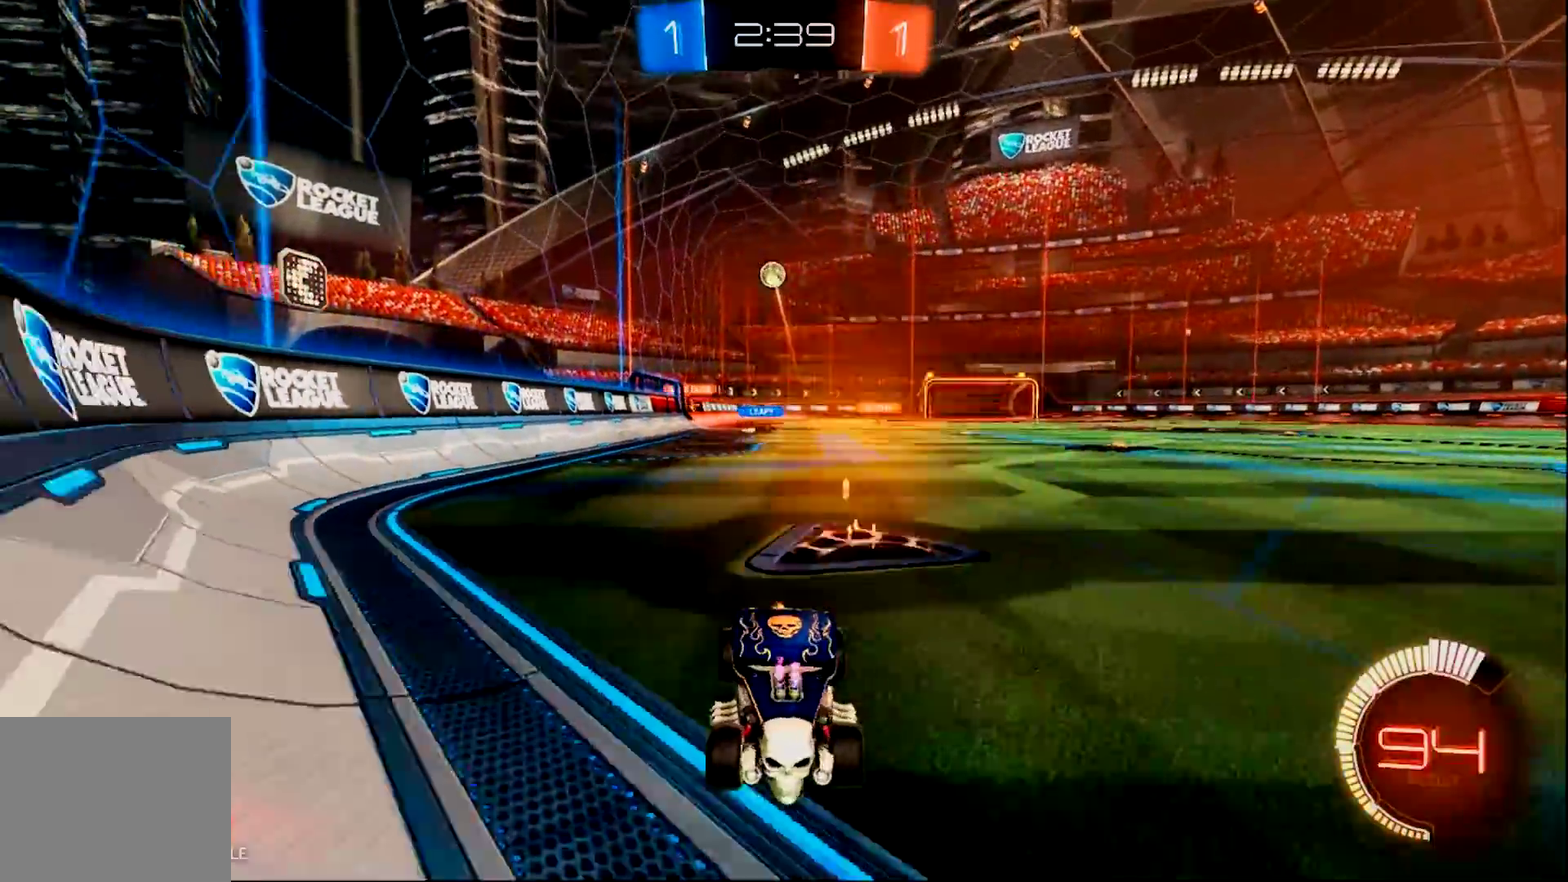
{"buttons": ["R2"], "left_stick": "right", "right_stick": "center", "events": []}
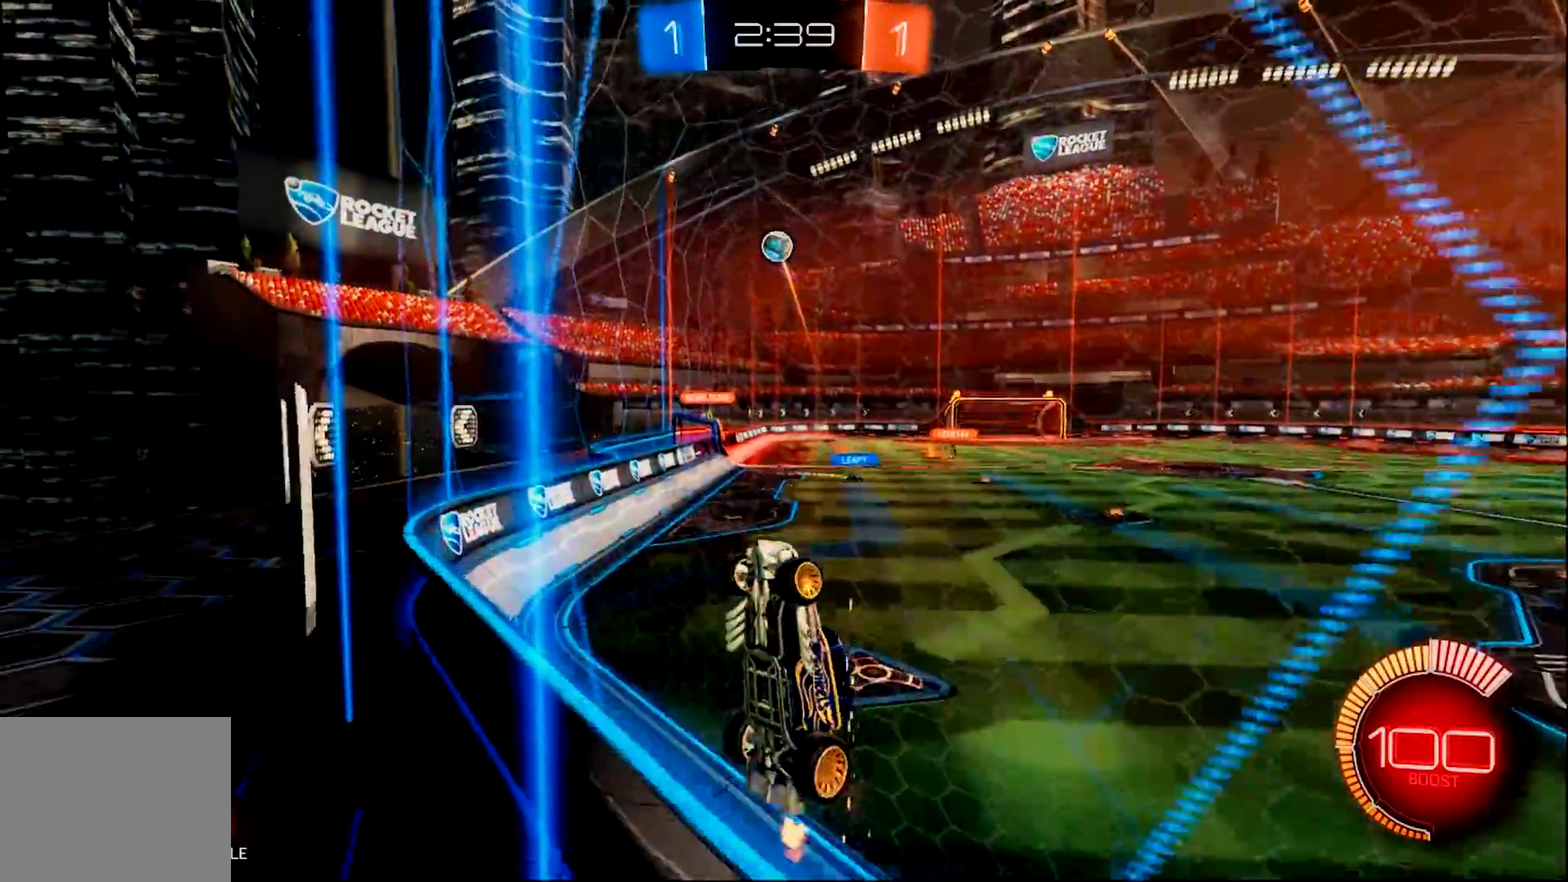
{"buttons": ["R2"], "left_stick": "right", "right_stick": "center", "events": [[50, "left_stick", "center"], [384, "left_stick", "right"]]}
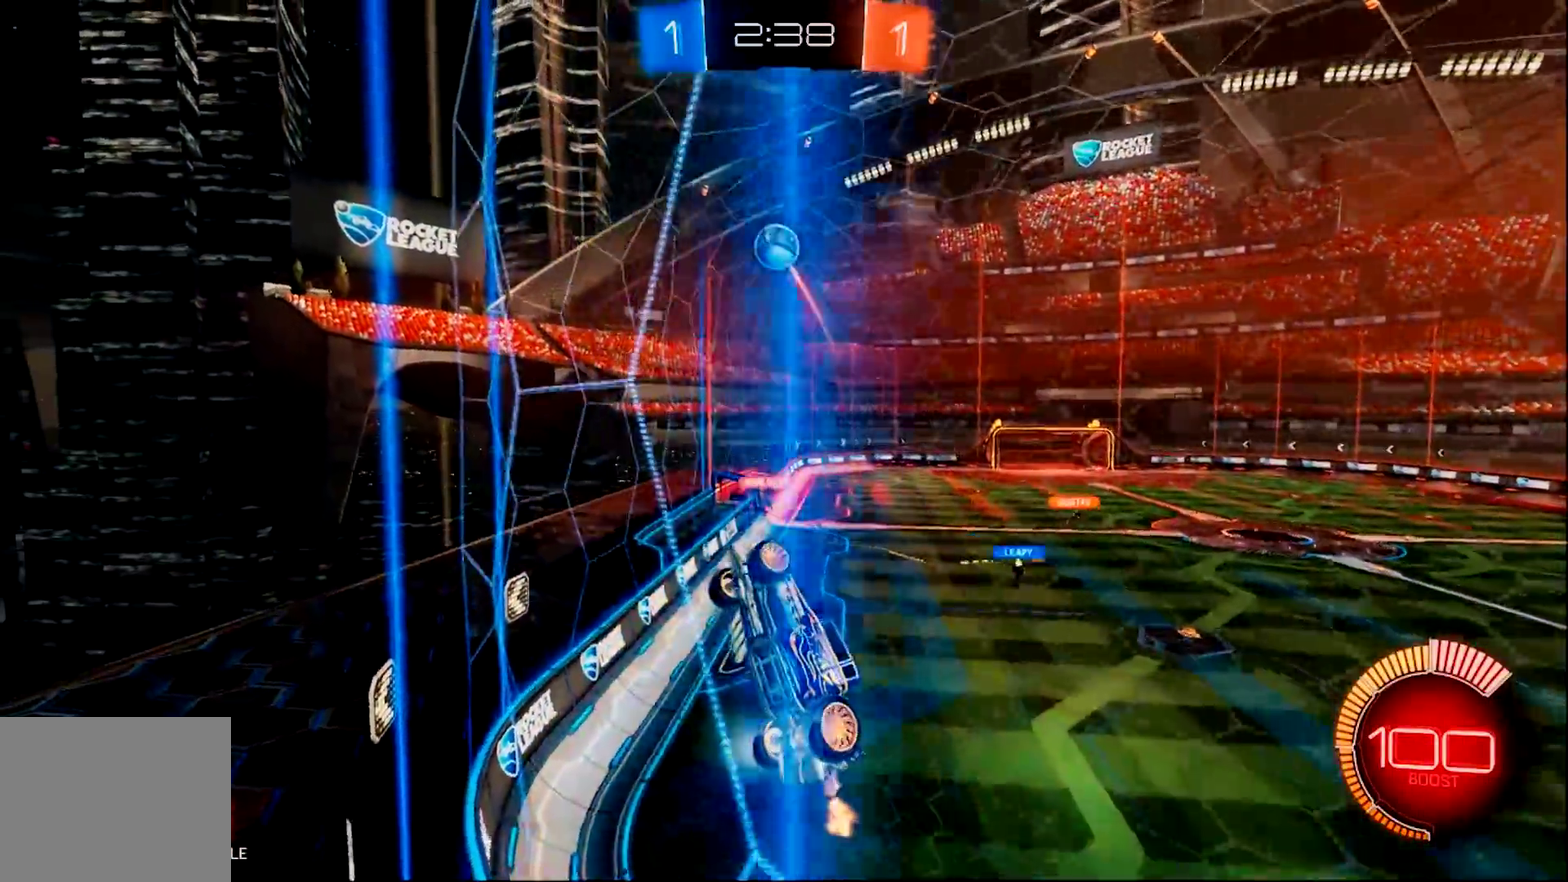
{"buttons": ["CIRCLE", "R2"], "left_stick": "right", "right_stick": "center", "events": [[50, "left_stick", "center"], [217, "CIRCLE", "down"], [384, "left_stick", "right"]]}
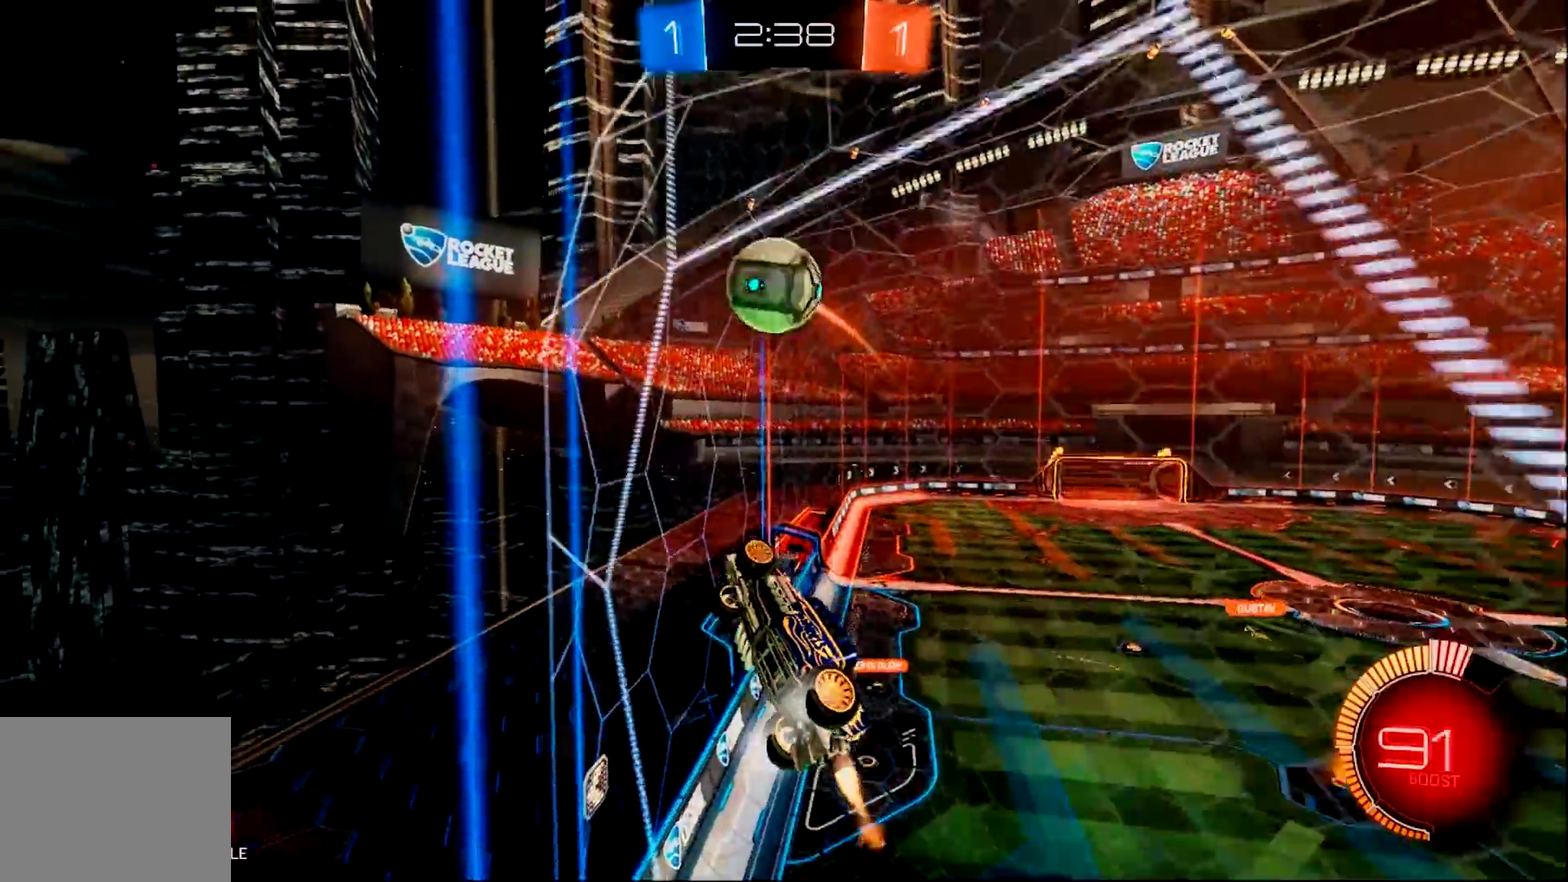
{"buttons": ["CROSS", "CIRCLE", "R2"], "left_stick": "right", "right_stick": "center", "events": [[17, "left_stick", "center"], [150, "CROSS", "down"], [217, "CROSS", "up"], [217, "left_stick", "right"], [284, "CROSS", "down"]]}
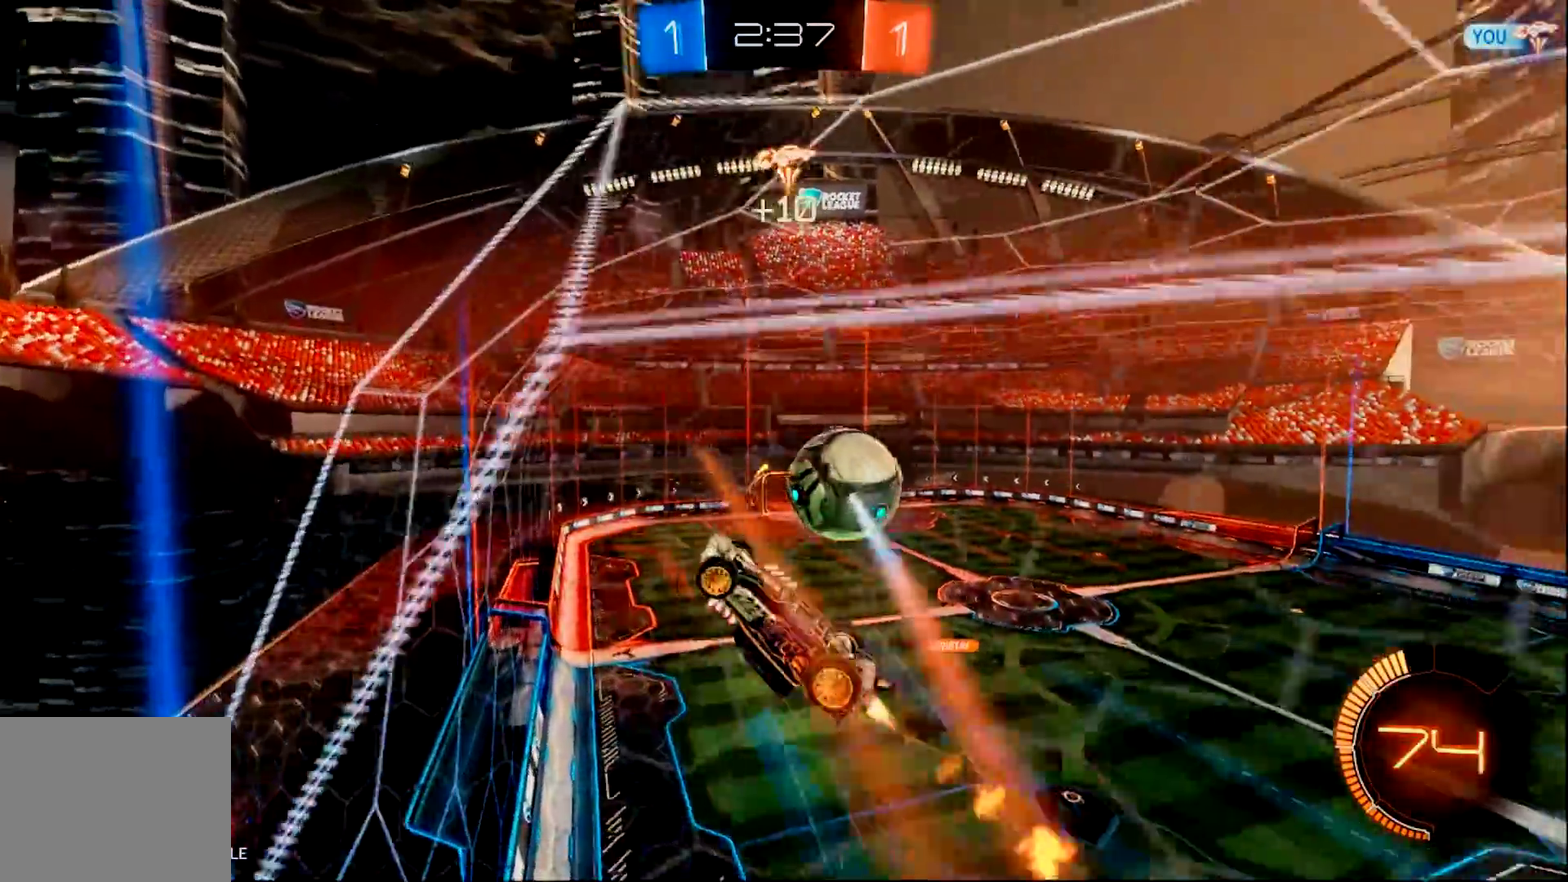
{"buttons": ["R2"], "left_stick": "right", "right_stick": "center", "events": [[134, "CROSS", "up"], [267, "CIRCLE", "up"]]}
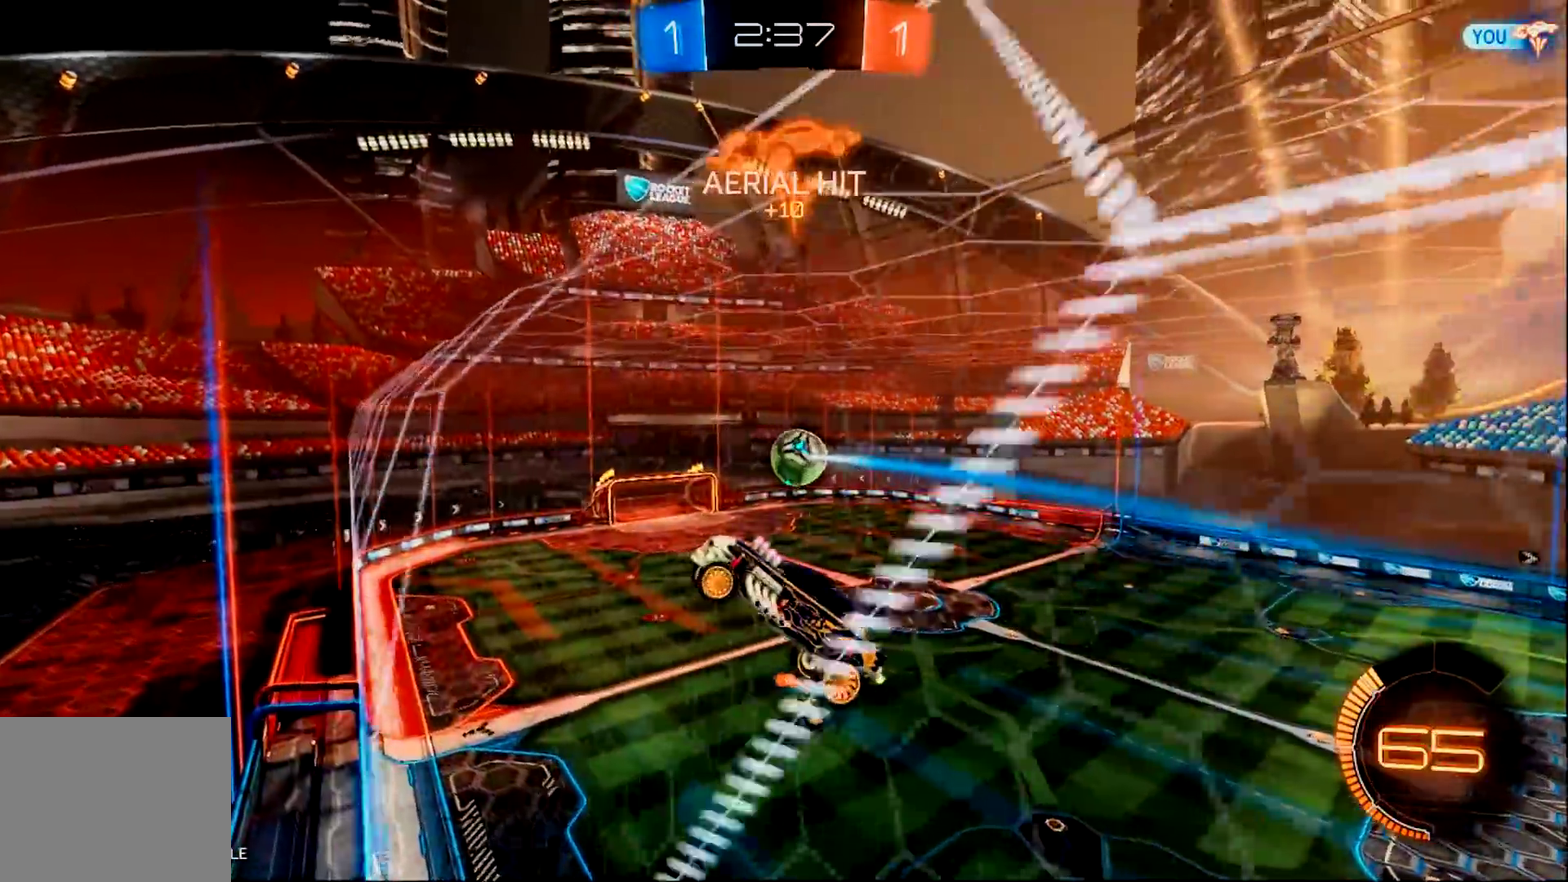
{"buttons": ["R2"], "left_stick": "right", "right_stick": "center", "events": []}
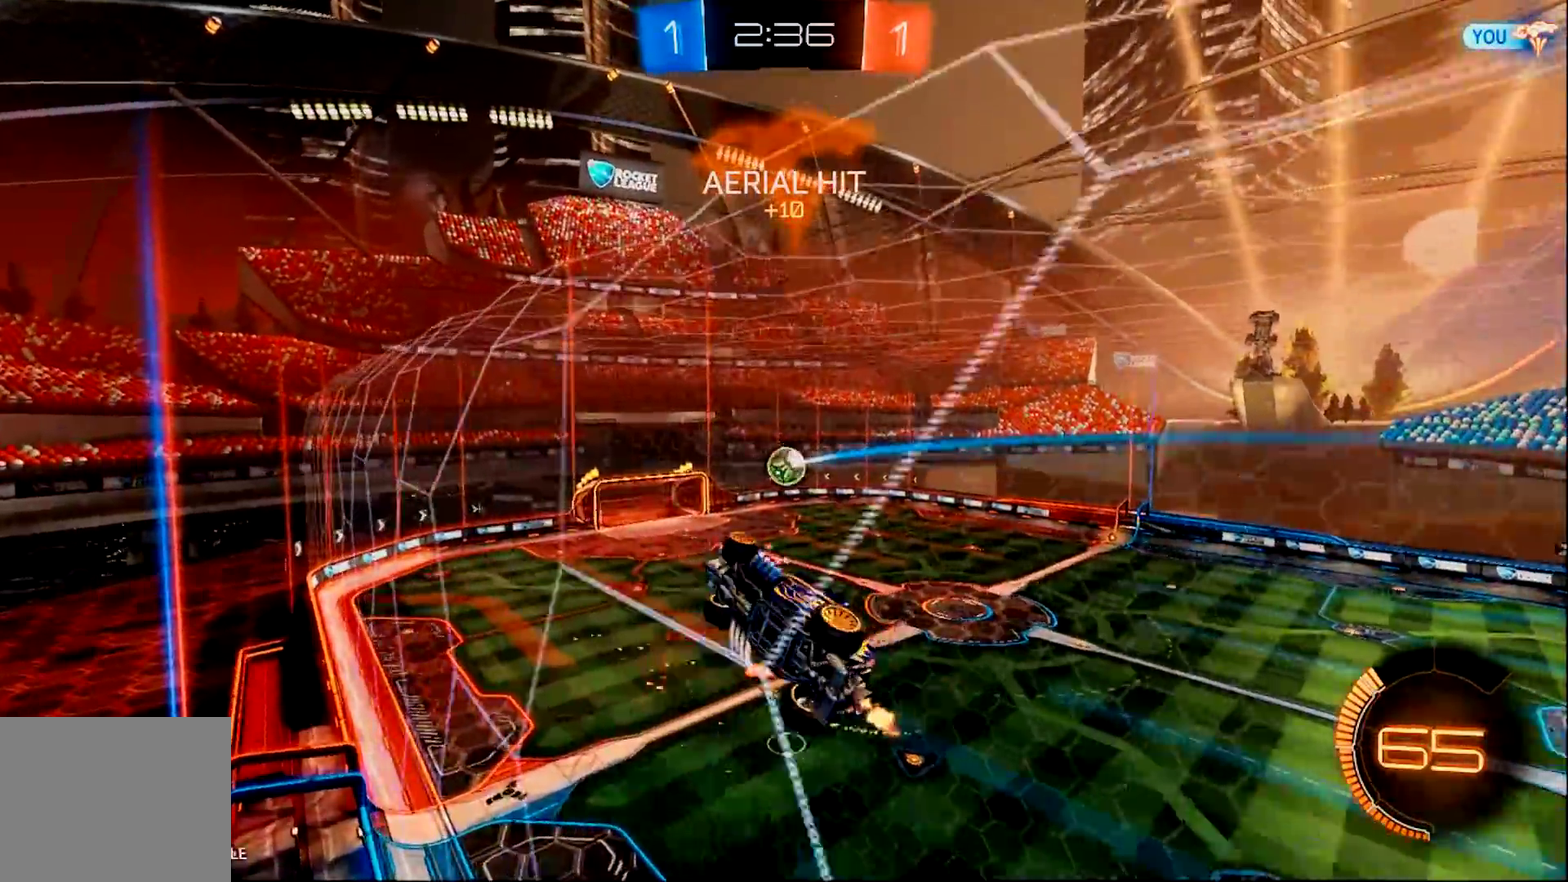
{"buttons": ["R2"], "left_stick": "right", "right_stick": "center", "events": [[50, "left_stick", "center"], [200, "left_stick", "right"]]}
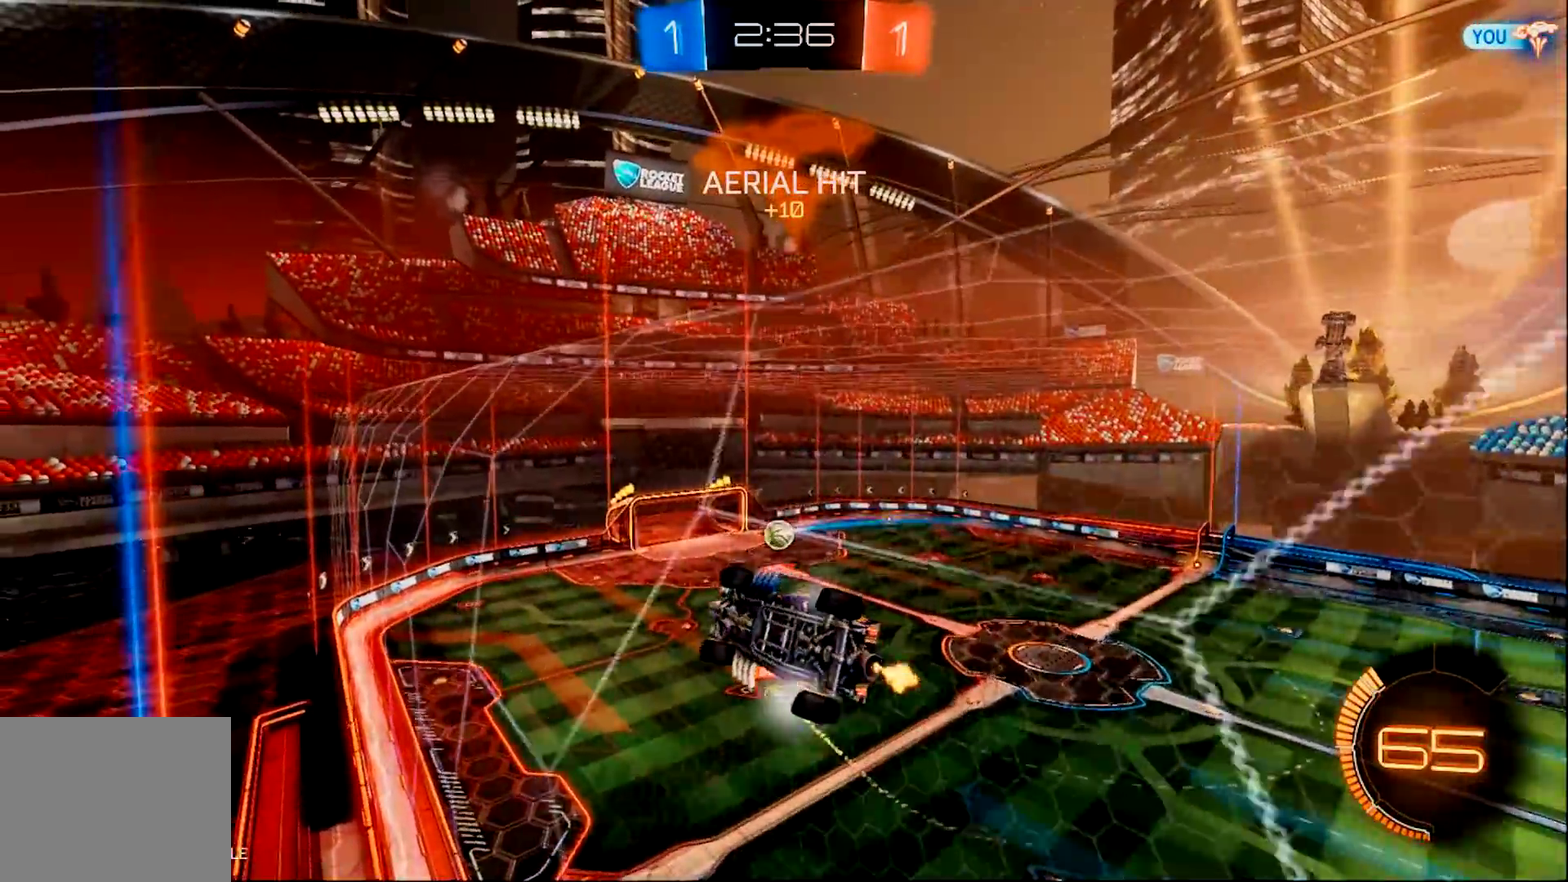
{"buttons": ["R2"], "left_stick": "right", "right_stick": "center", "events": [[134, "CIRCLE", "down"], [184, "left_stick", "center"], [284, "CIRCLE", "up"], [467, "left_stick", "right"]]}
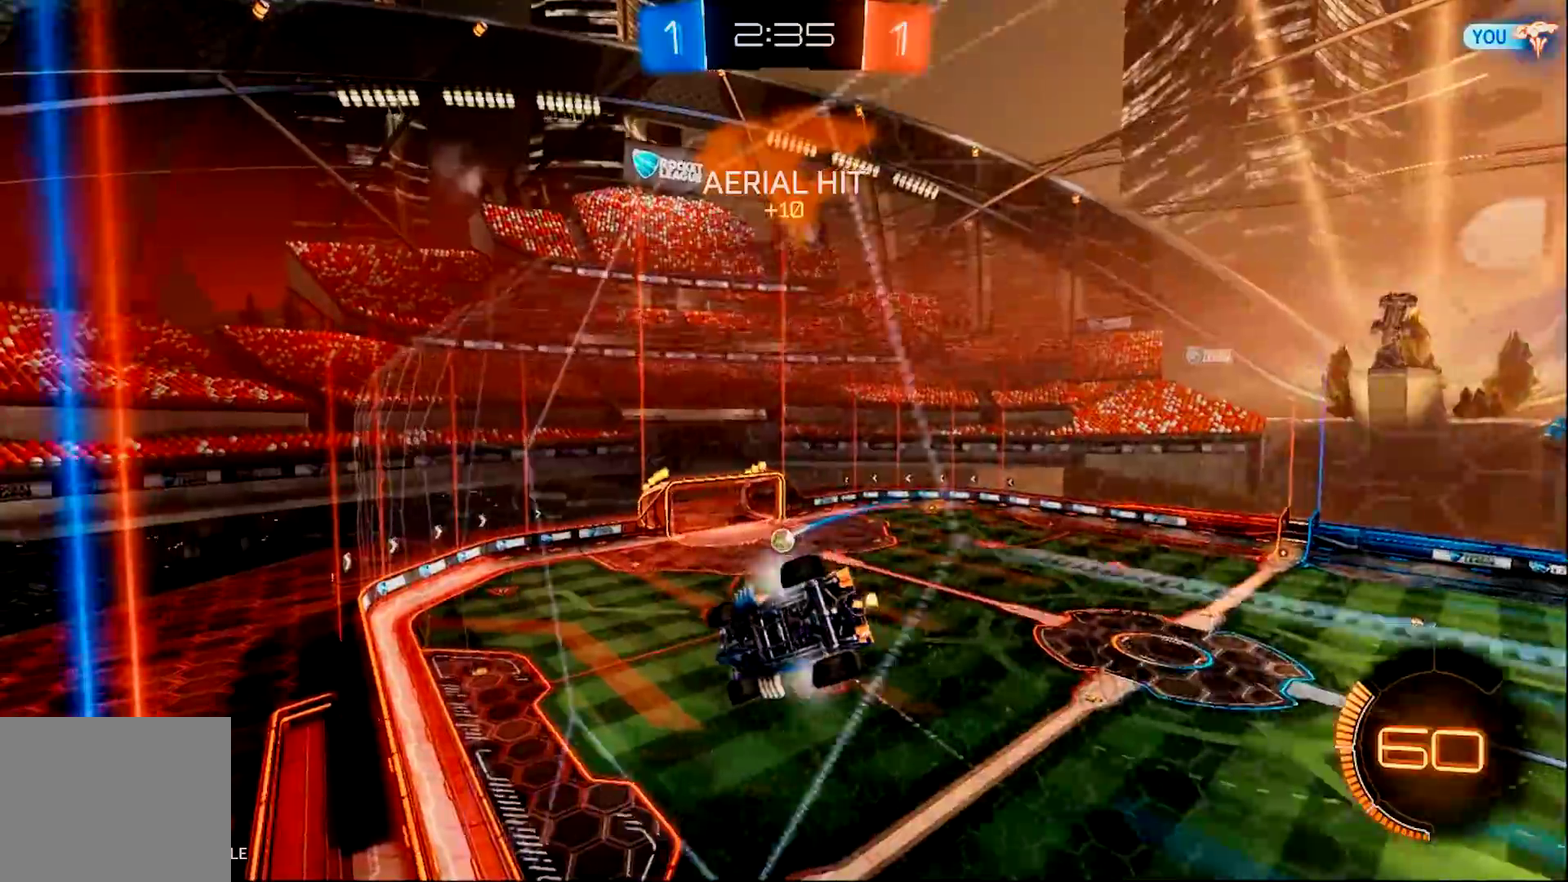
{"buttons": ["R2"], "left_stick": "right", "right_stick": "center", "events": [[117, "left_stick", "center"], [267, "left_stick", "right"]]}